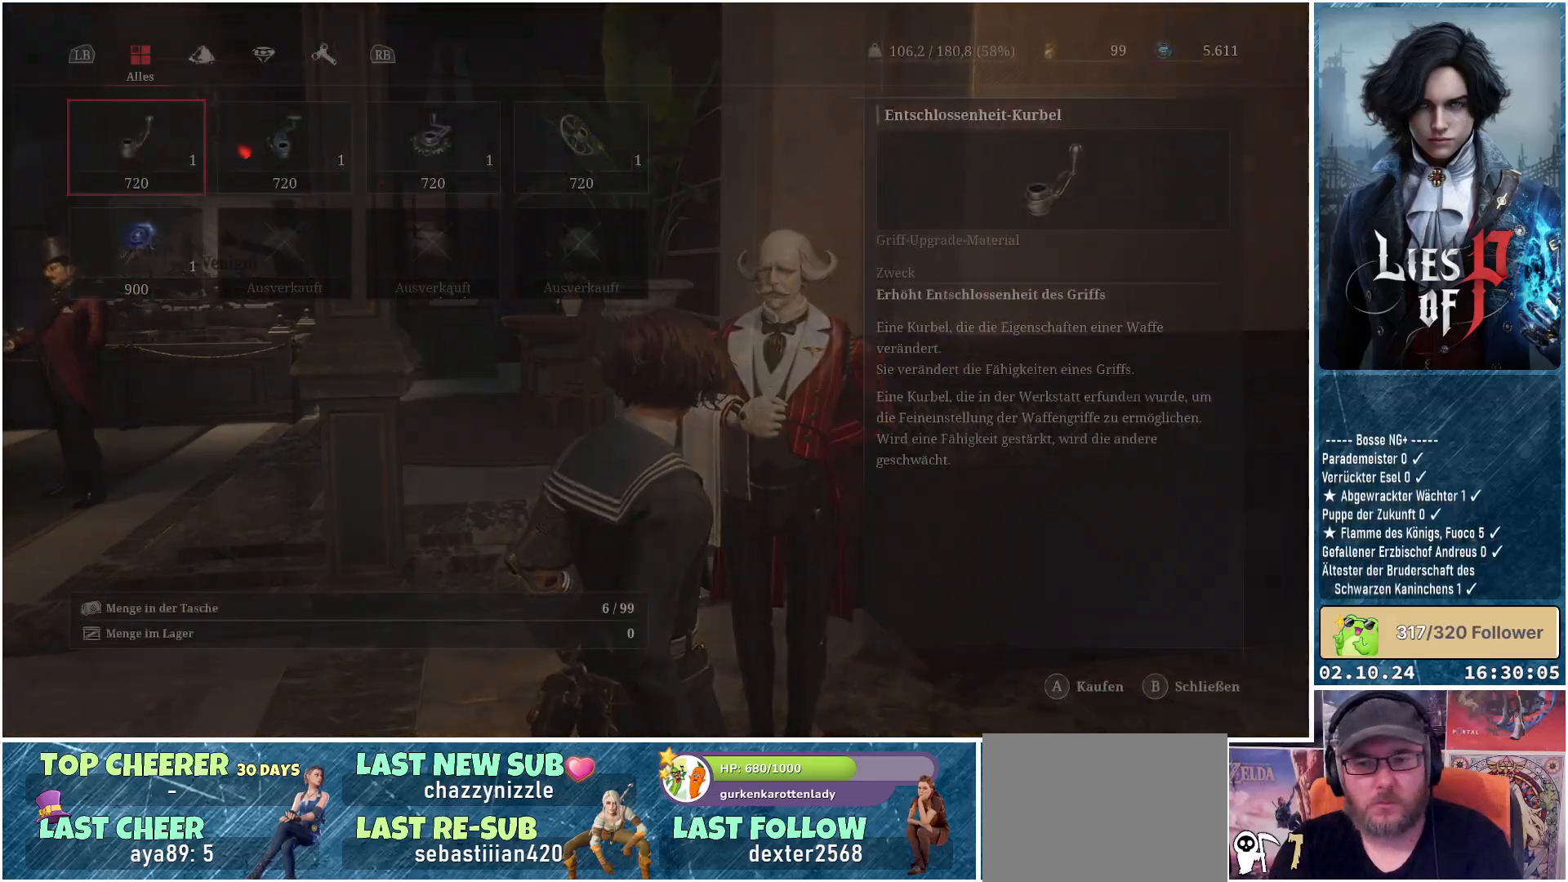
Gameplay with a controller (Xbox layout); each line is a JSON object with the inputs held at the frame after it. "events" lists button and stick changes between this image and that frame as [ms after this image, input, new state], when the widget could be followed in between.
{"buttons": [], "left_stick": "center", "right_stick": "center", "events": []}
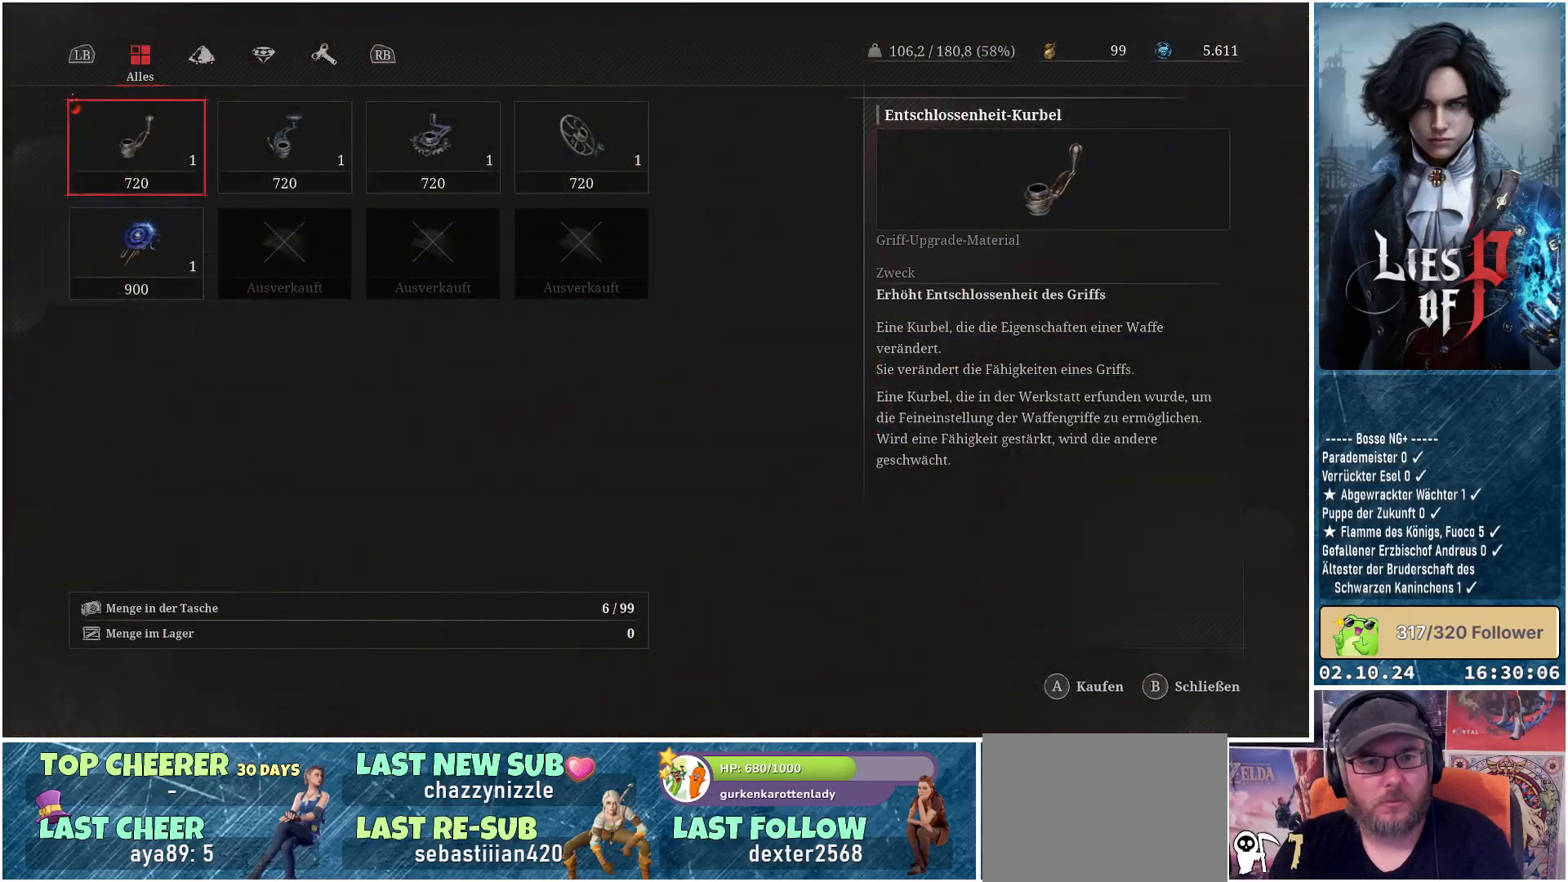
{"buttons": [], "left_stick": "center", "right_stick": "center", "events": []}
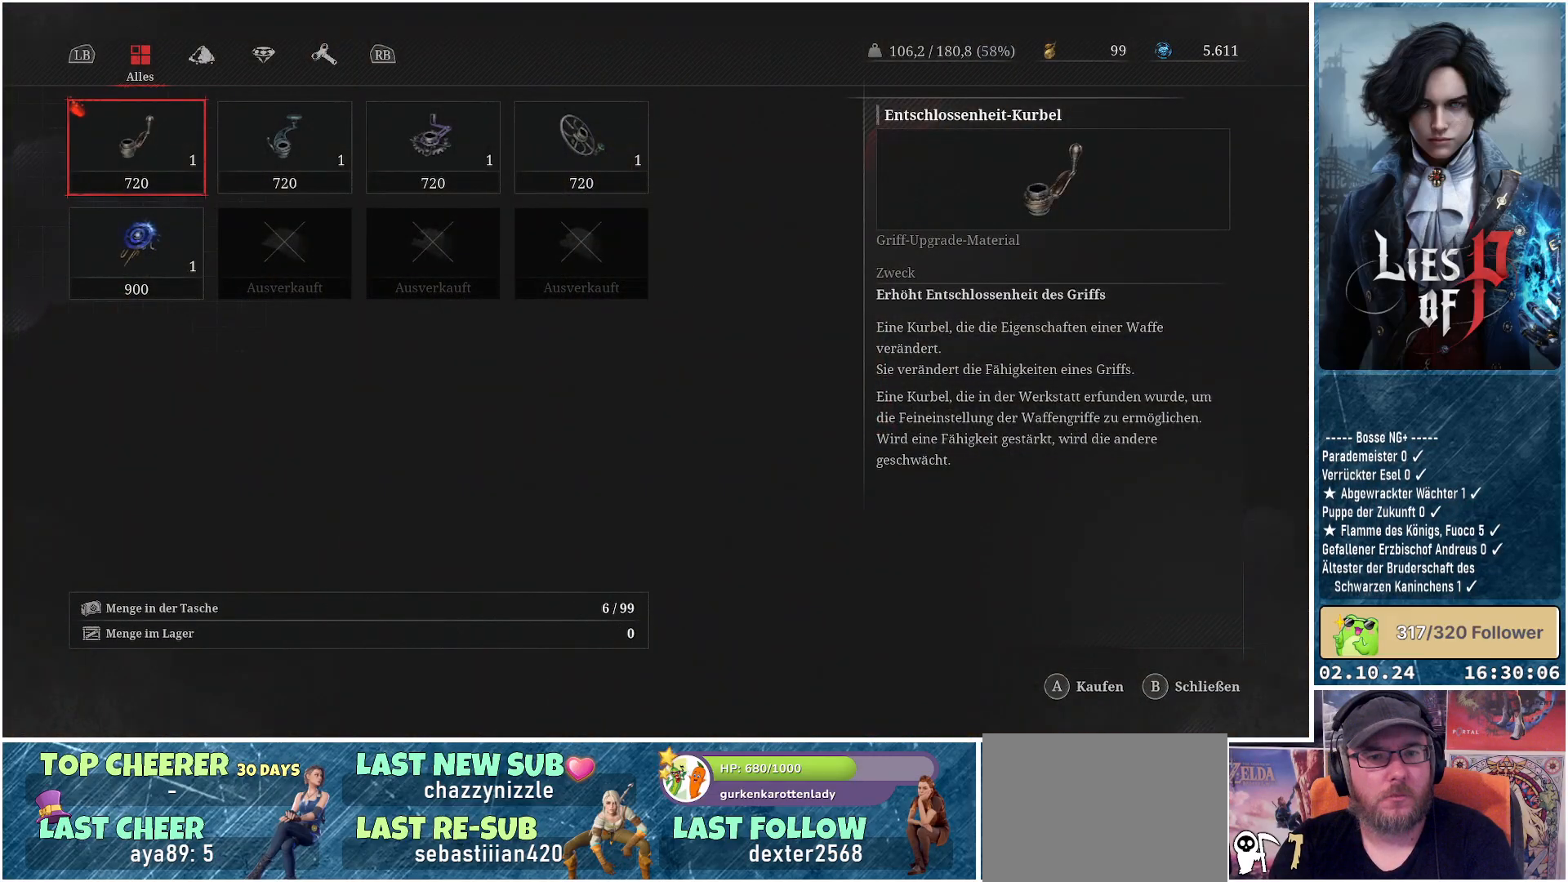
{"buttons": [], "left_stick": "center", "right_stick": "center", "events": [[283, "B", "down"], [400, "B", "up"]]}
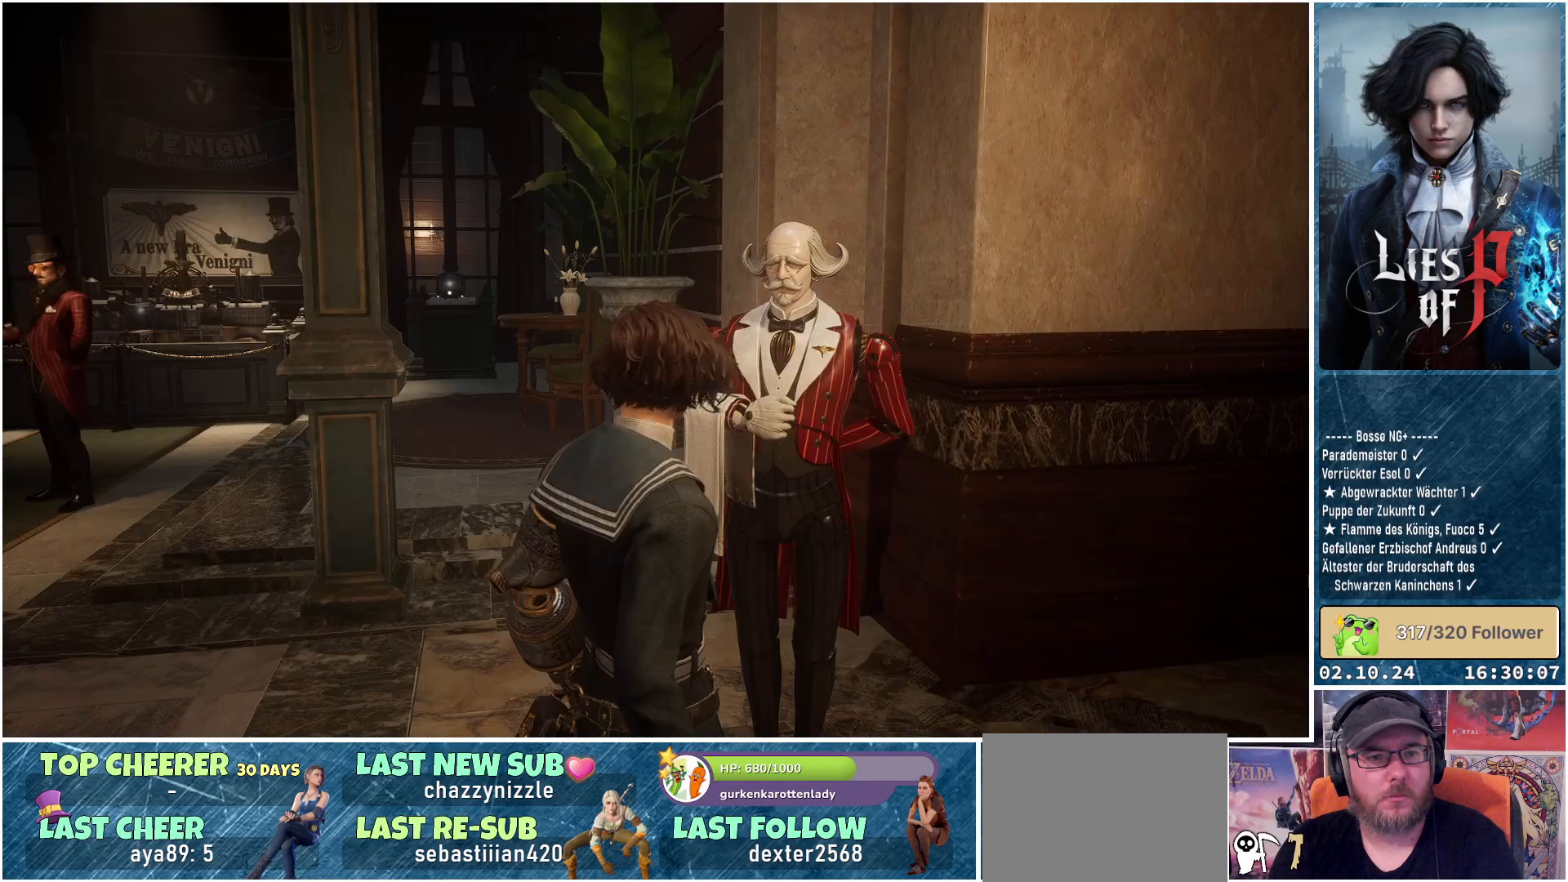
{"buttons": [], "left_stick": "center", "right_stick": "center", "events": [[267, "B", "down"], [367, "B", "up"]]}
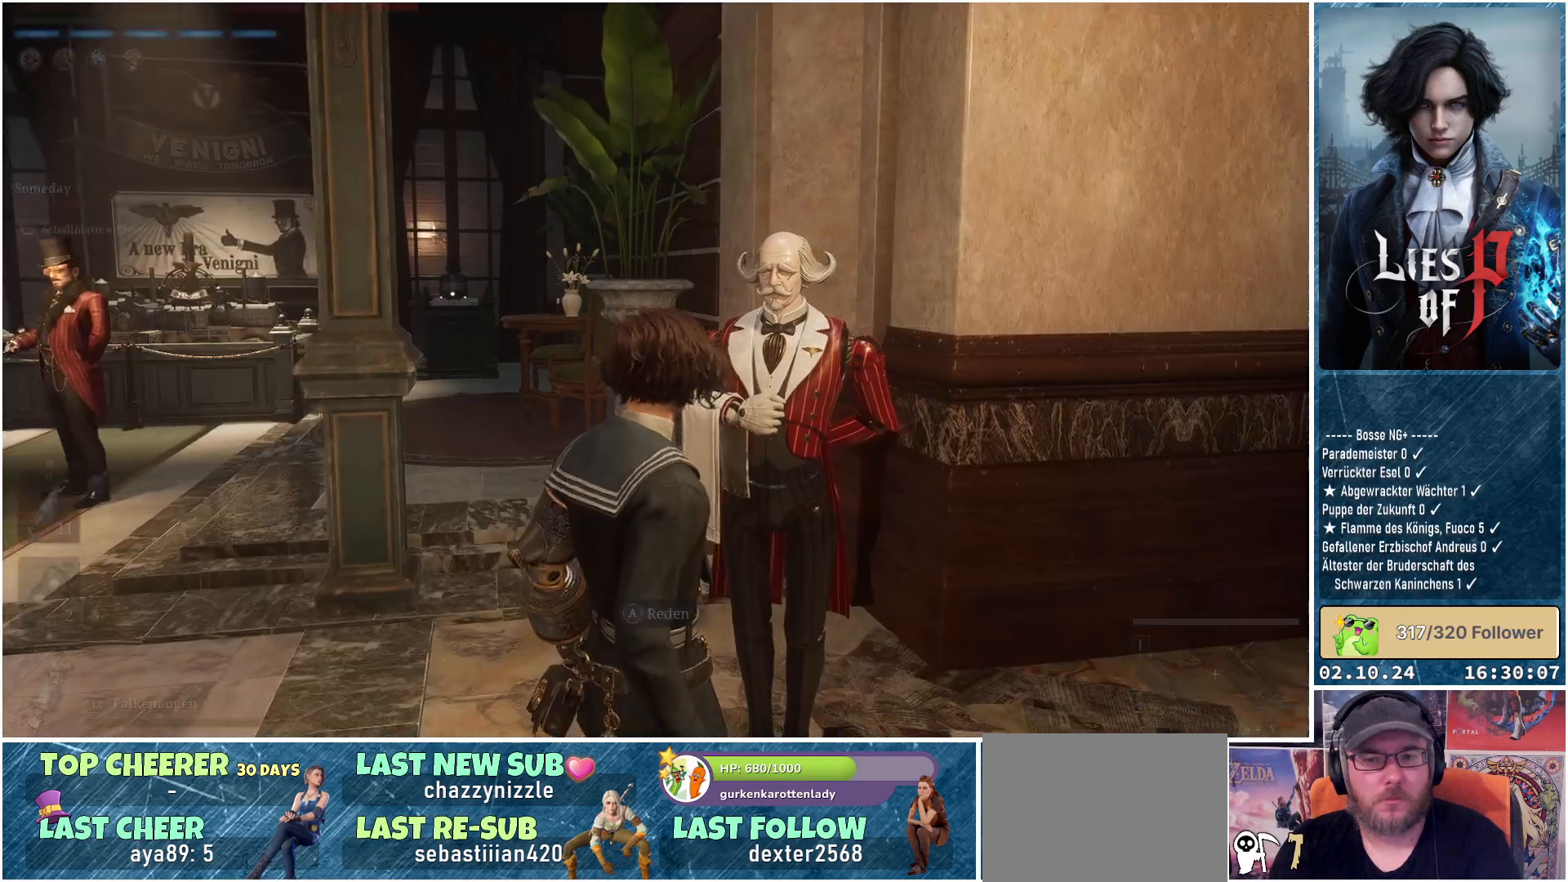
{"buttons": [], "left_stick": "up-right", "right_stick": "center", "events": [[17, "left_stick", "right"], [150, "right_stick", "right"], [367, "left_stick", "up-right"], [400, "right_stick", "center"]]}
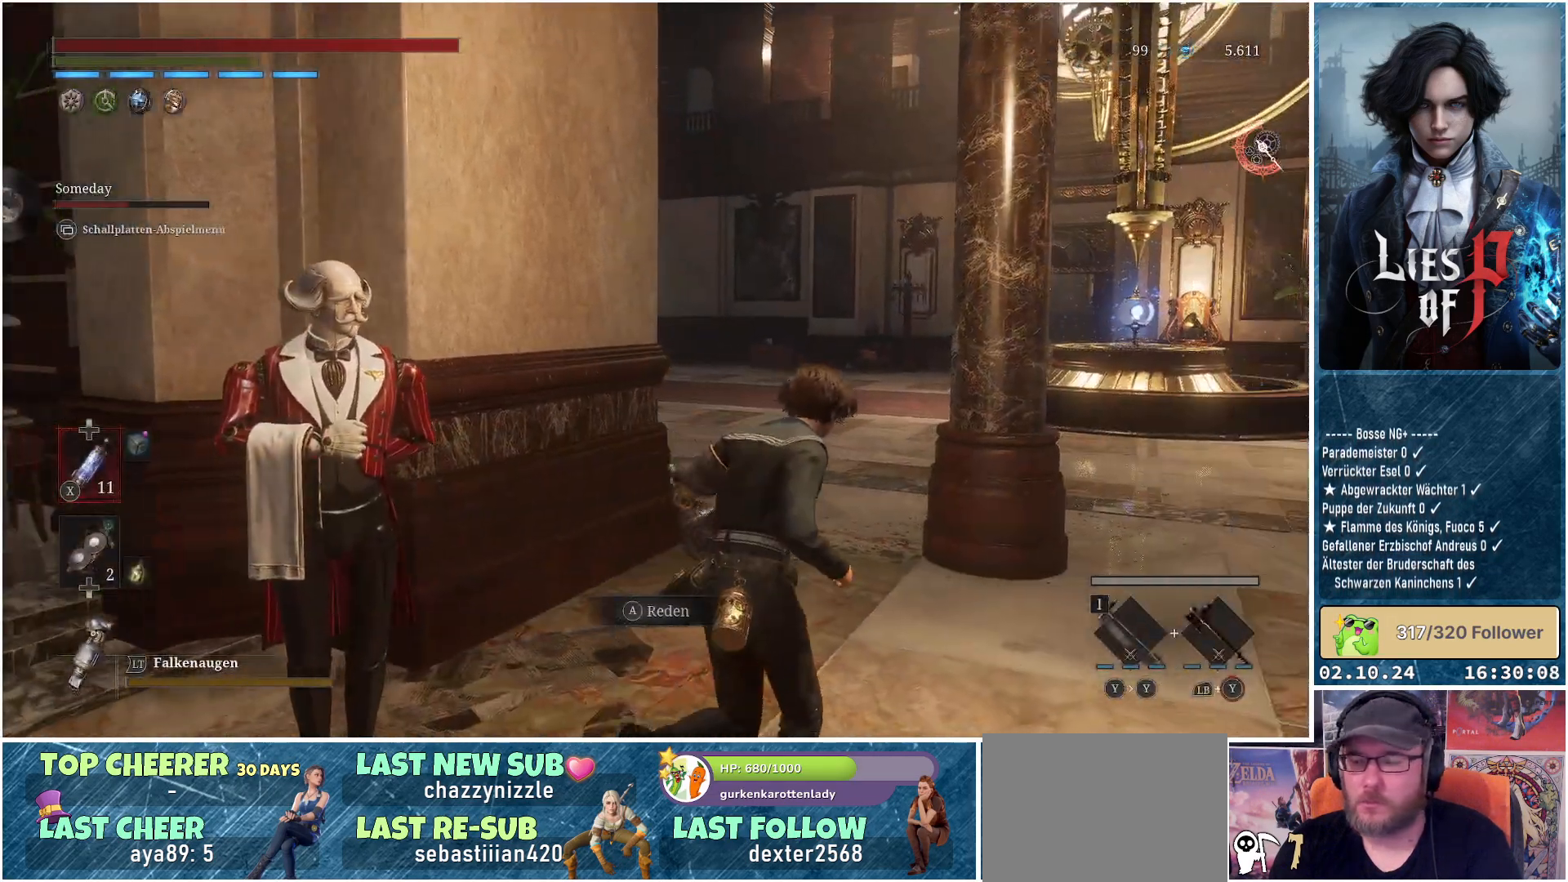
{"buttons": ["B"], "left_stick": "up-right", "right_stick": "center", "events": [[83, "B", "down"]]}
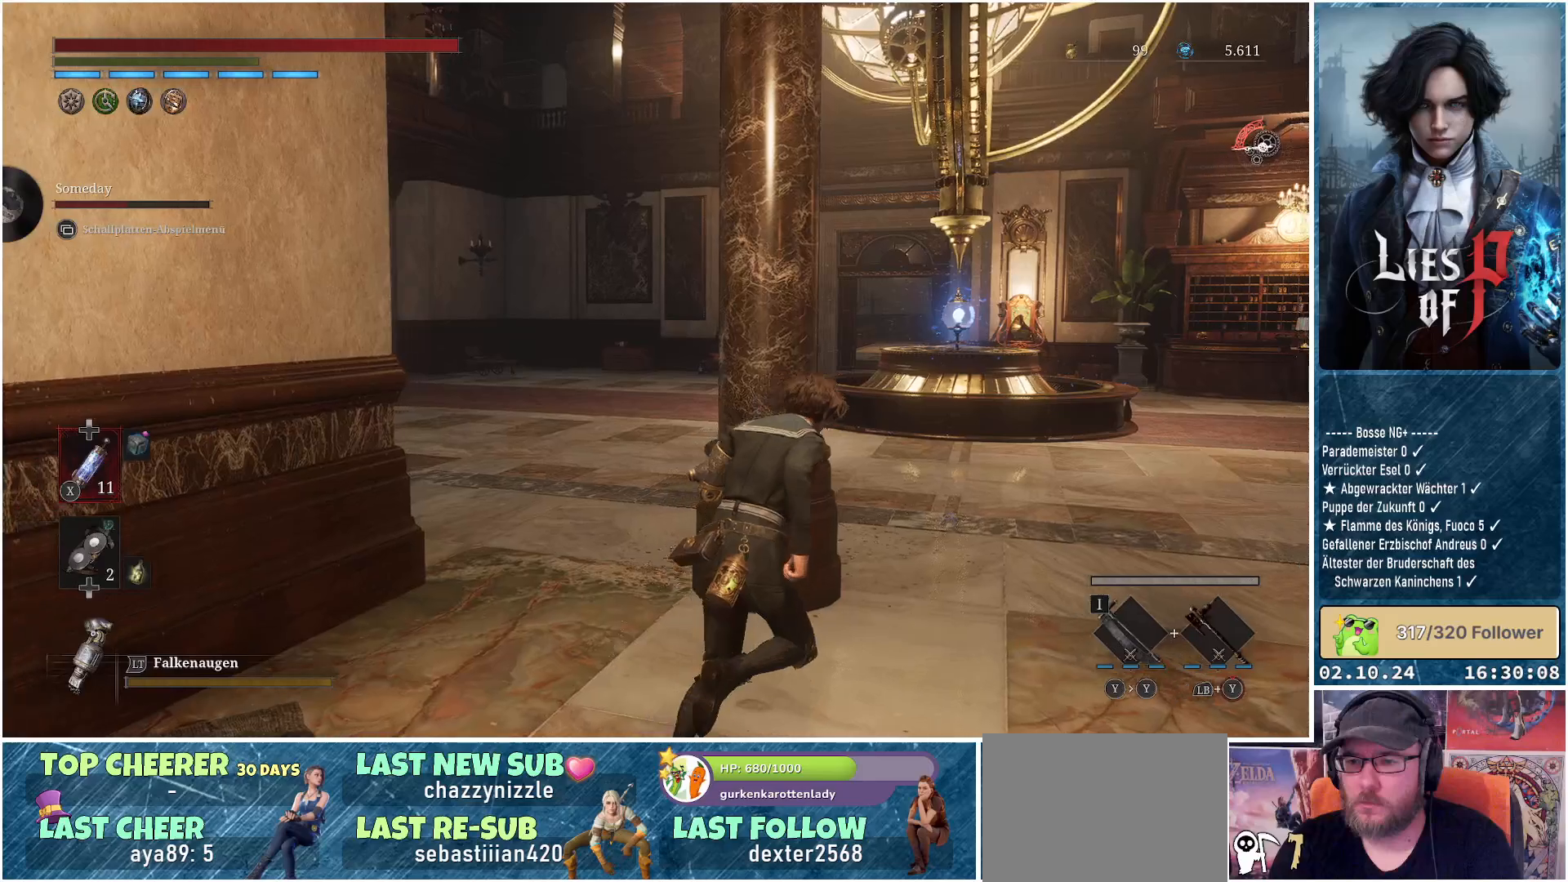
{"buttons": [], "left_stick": "center", "right_stick": "up-right", "events": [[17, "B", "up"], [183, "left_stick", "center"], [433, "right_stick", "up-right"]]}
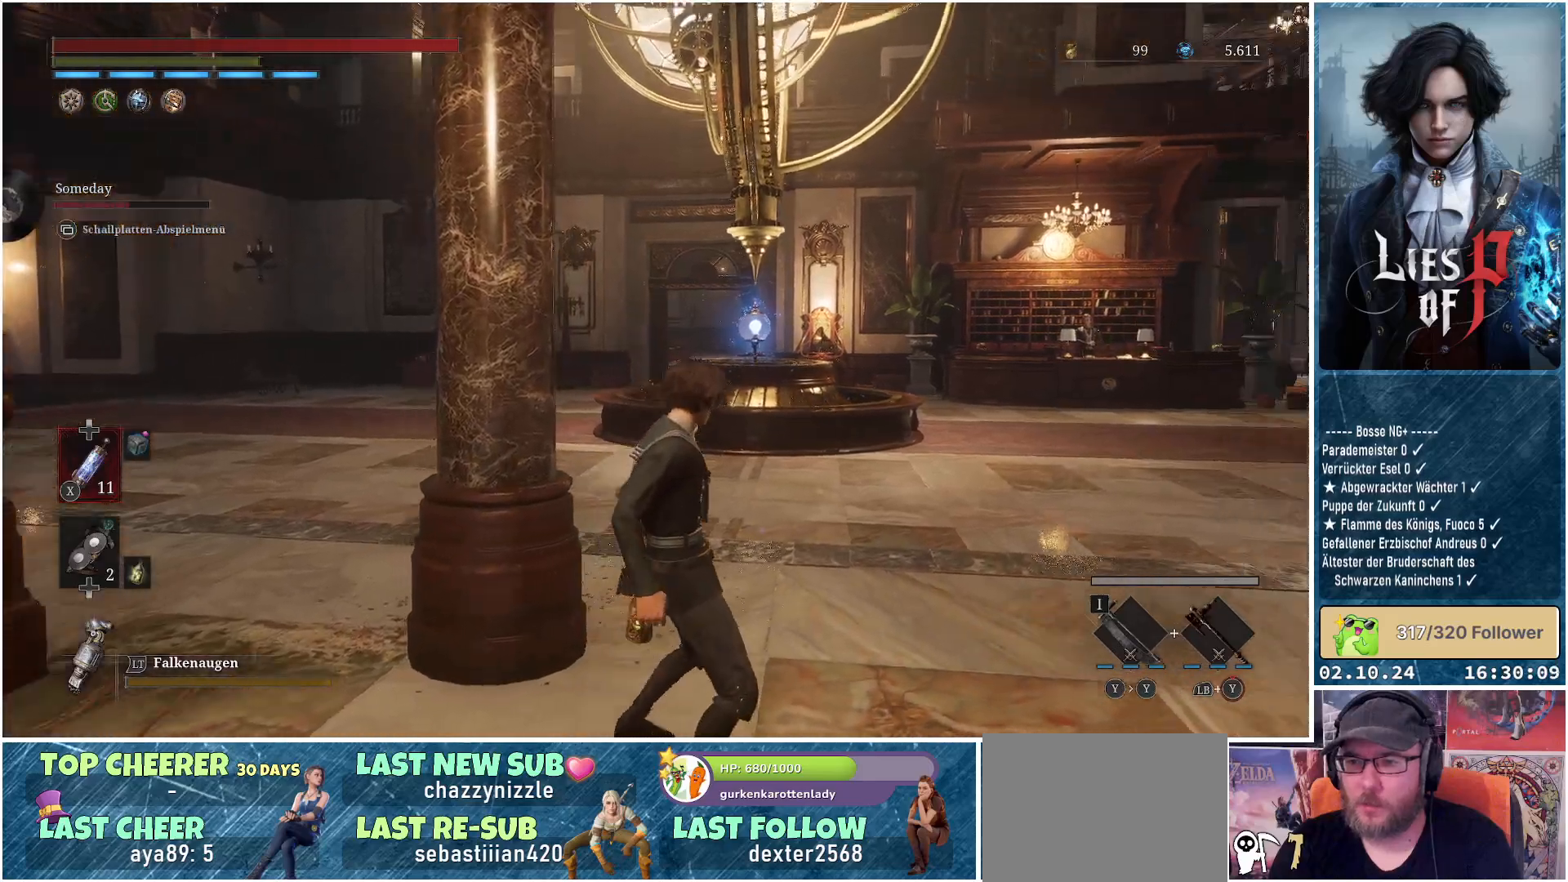
{"buttons": [], "left_stick": "center", "right_stick": "center", "events": [[133, "right_stick", "center"]]}
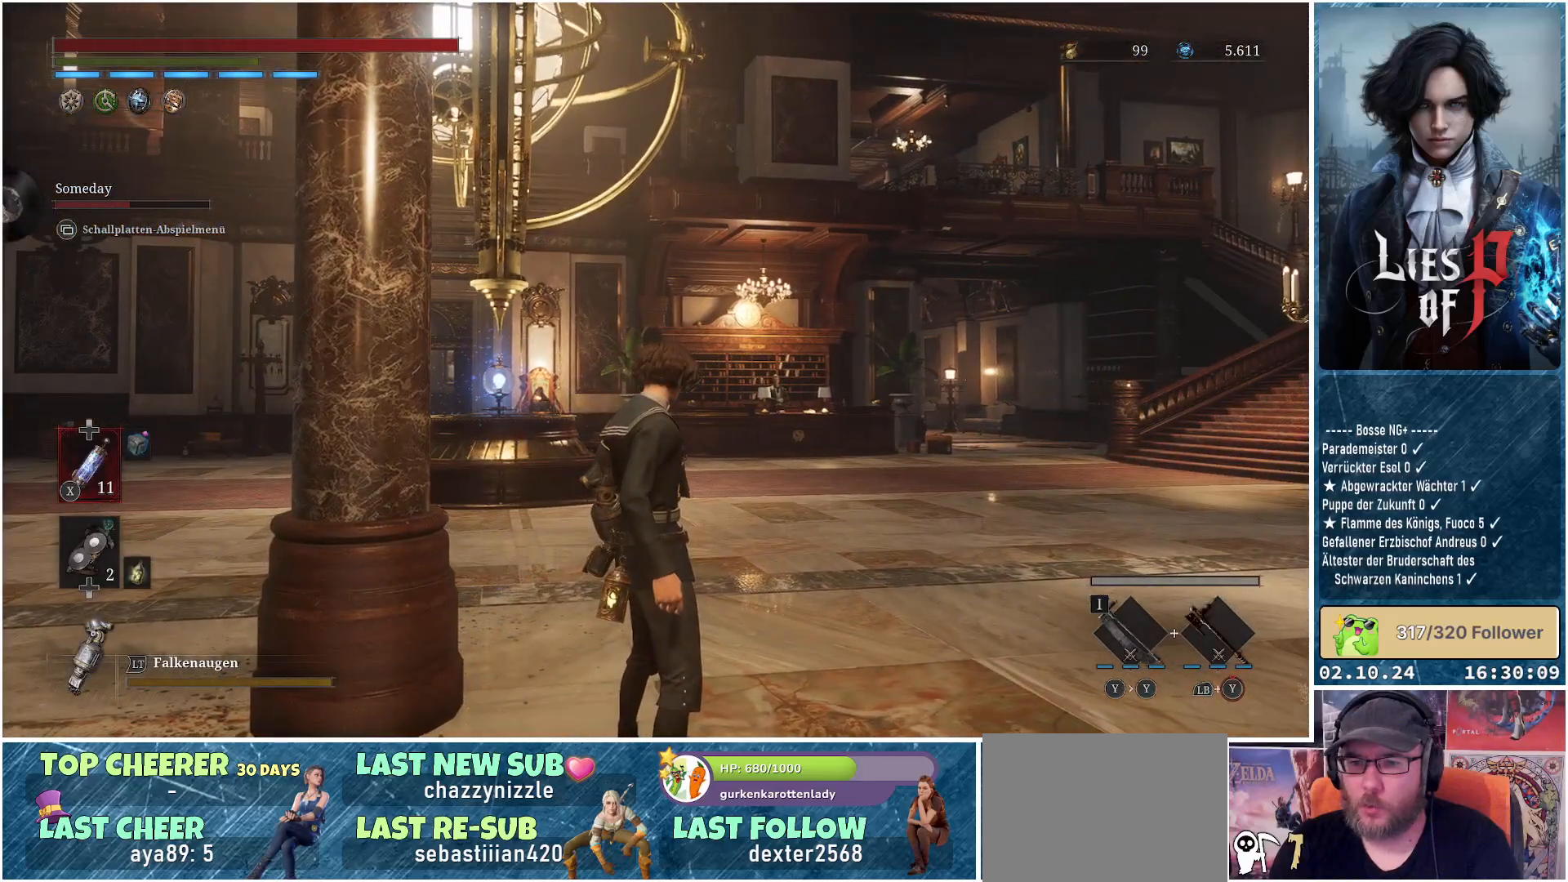
{"buttons": [], "left_stick": "center", "right_stick": "center", "events": []}
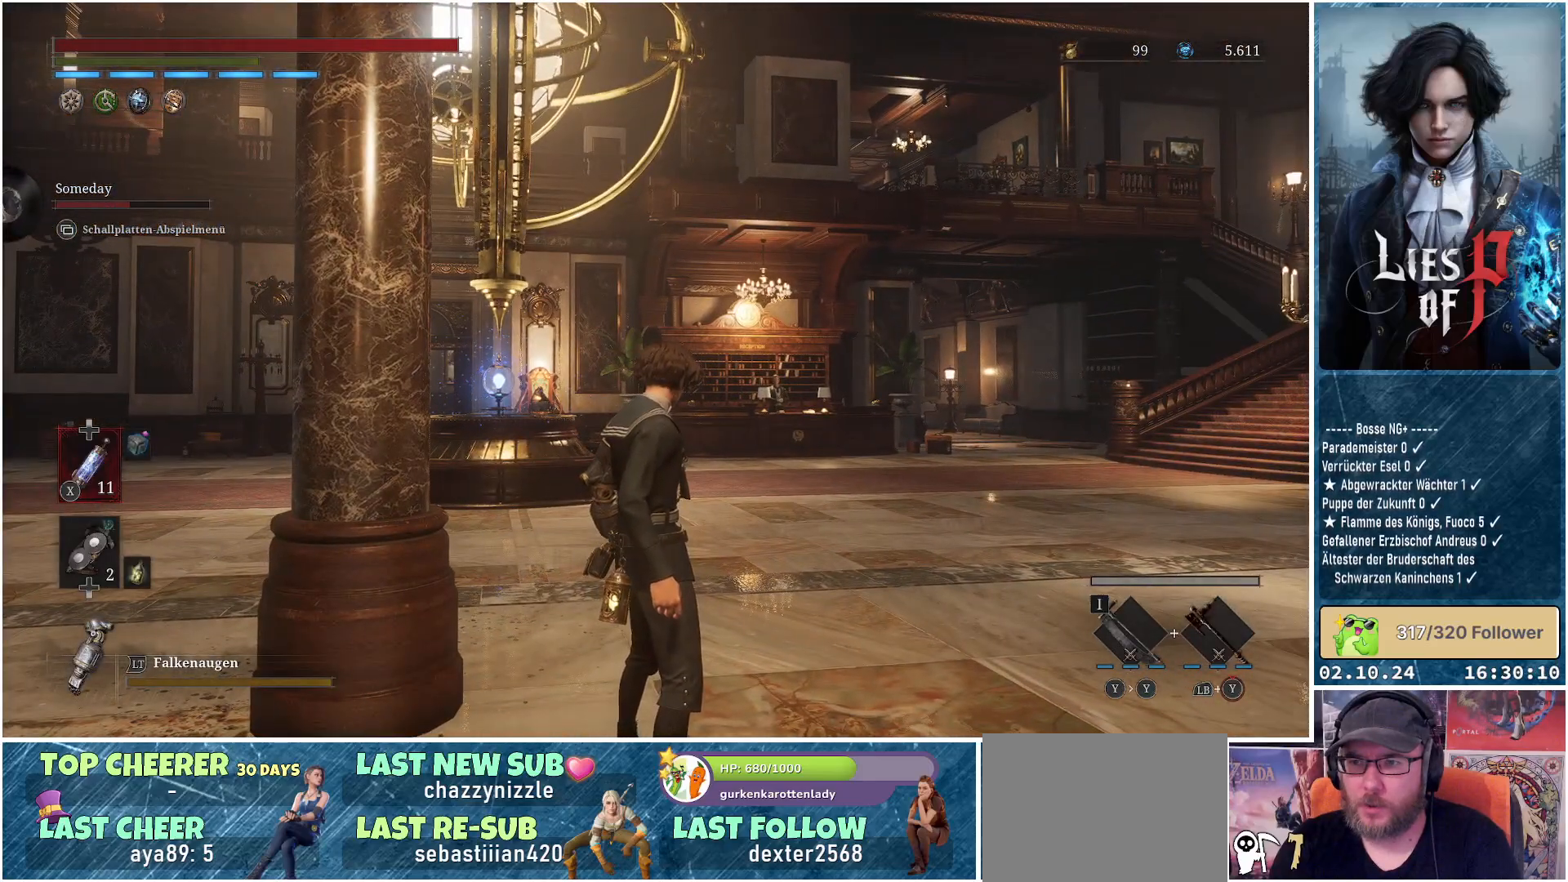
{"buttons": [], "left_stick": "up-right", "right_stick": "right", "events": [[67, "left_stick", "right"], [133, "right_stick", "right"], [500, "left_stick", "up-right"]]}
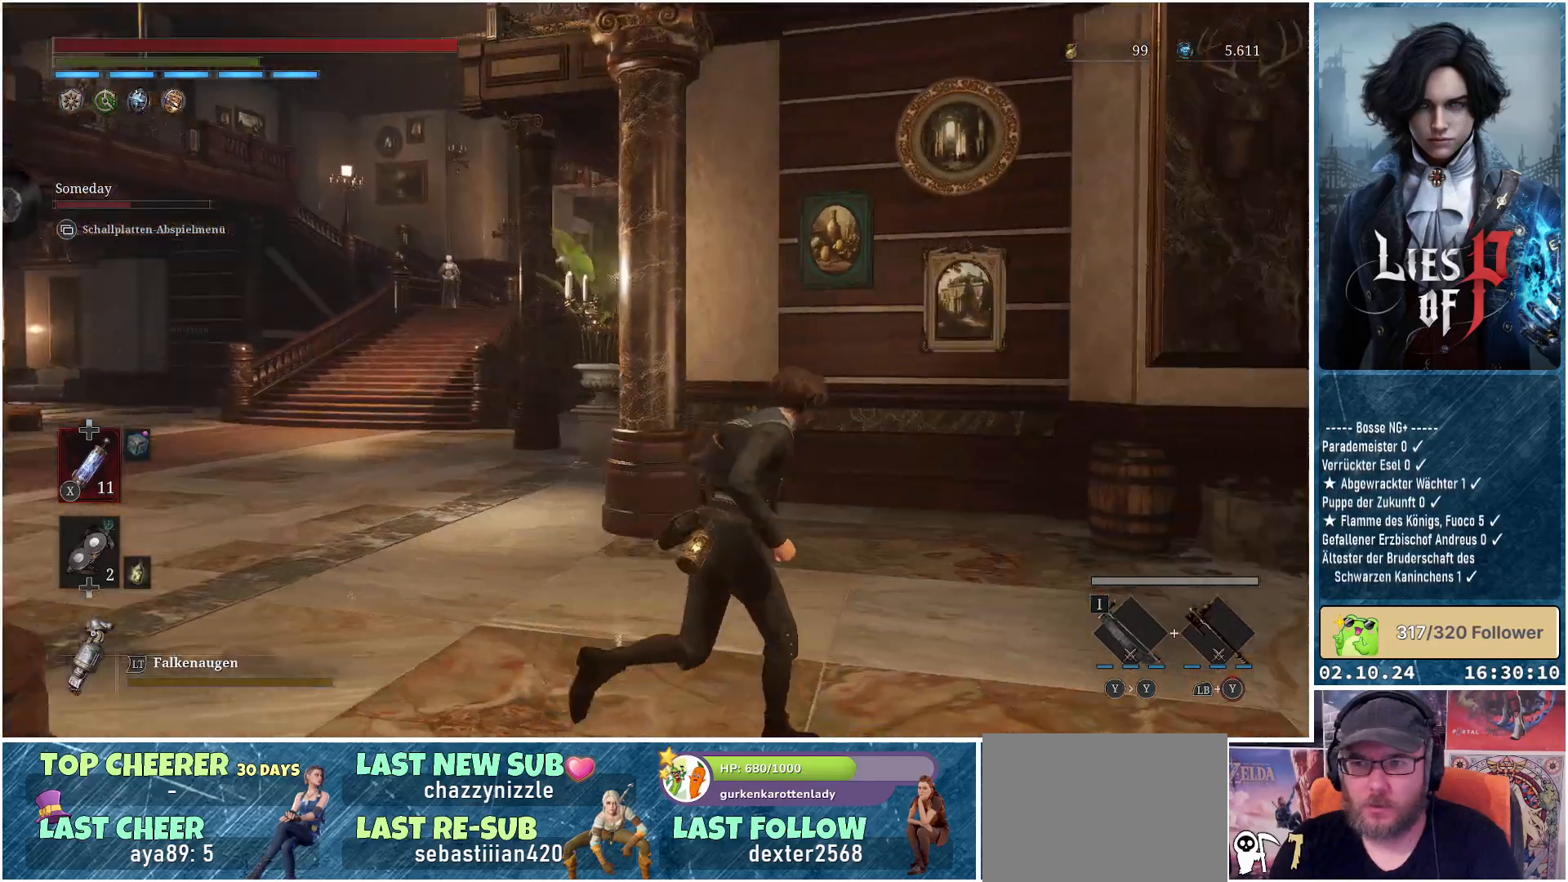
{"buttons": [], "left_stick": "up-right", "right_stick": "center", "events": [[50, "right_stick", "down-right"], [167, "right_stick", "center"]]}
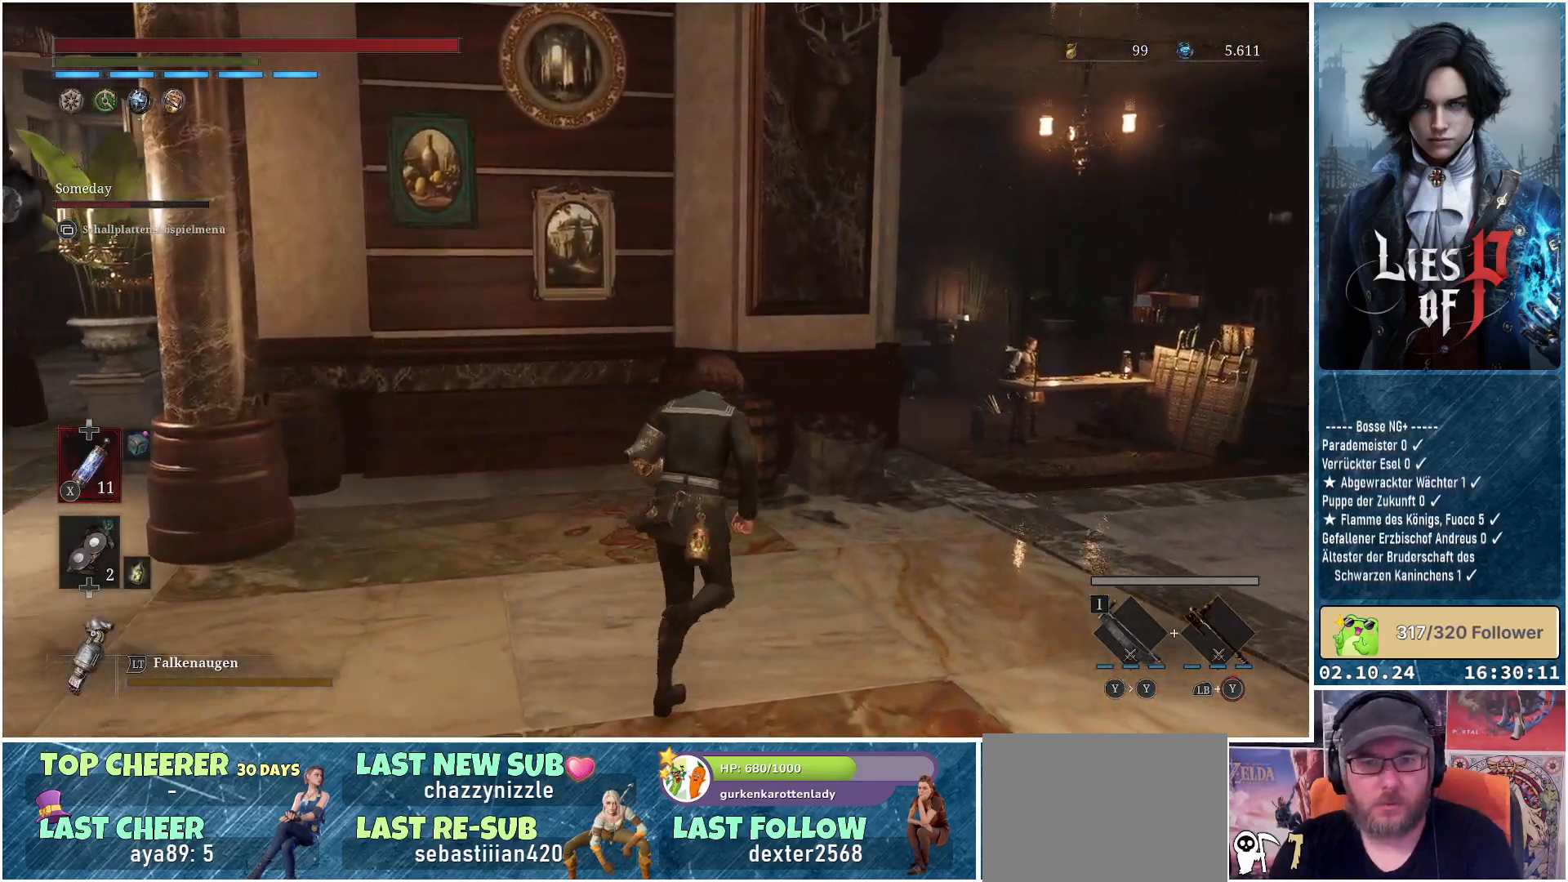
{"buttons": [], "left_stick": "up-right", "right_stick": "center", "events": [[83, "right_stick", "right"], [433, "right_stick", "center"]]}
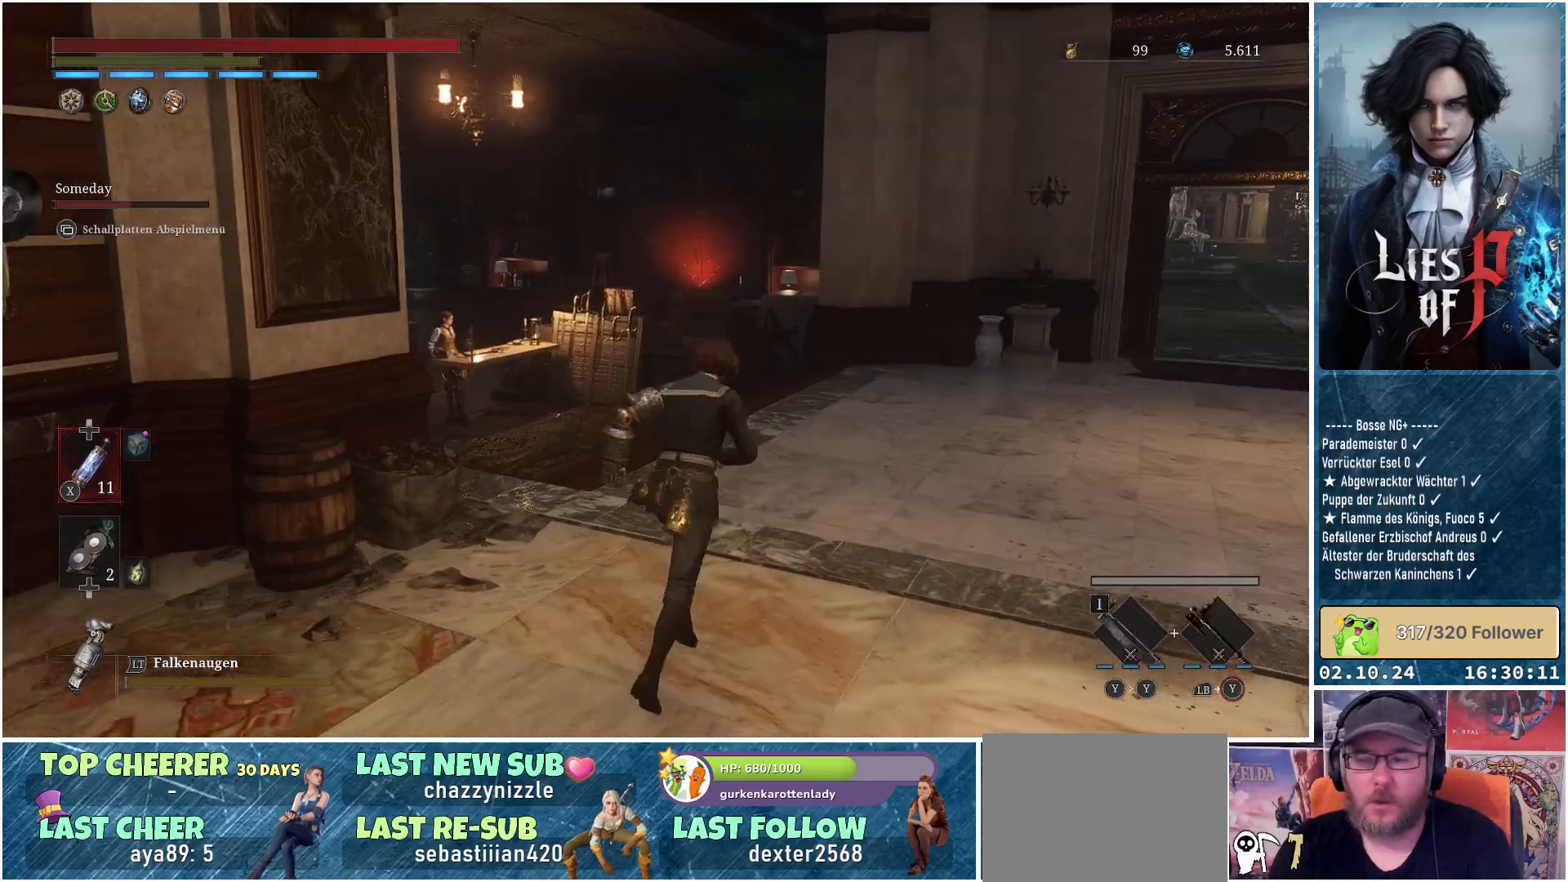
{"buttons": [], "left_stick": "up-right", "right_stick": "center", "events": []}
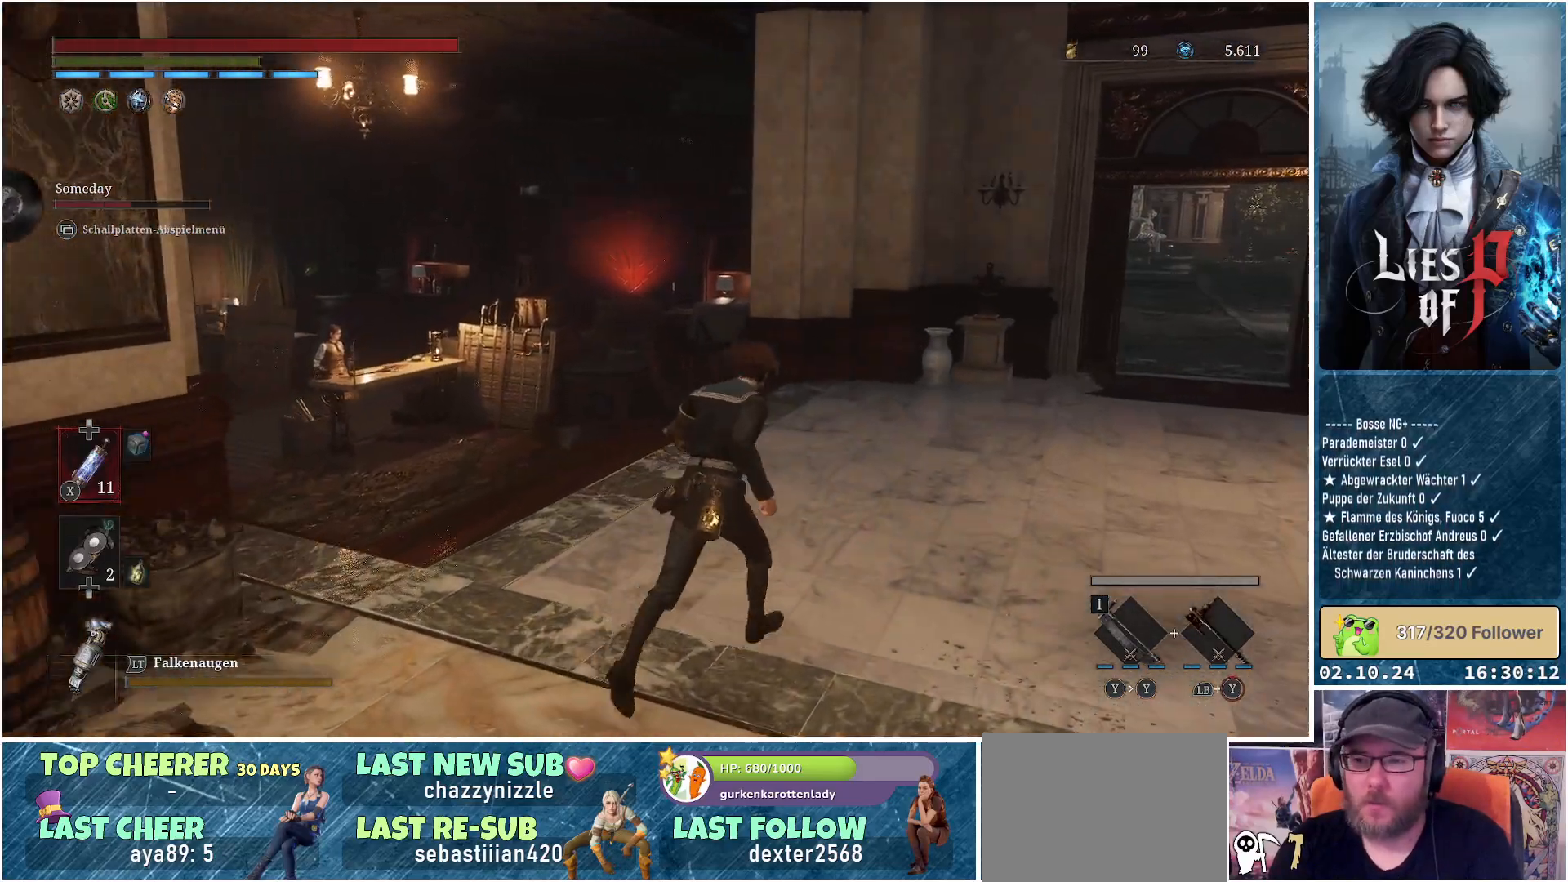
{"buttons": [], "left_stick": "center", "right_stick": "left", "events": [[33, "left_stick", "up"], [117, "right_stick", "left"], [183, "left_stick", "center"]]}
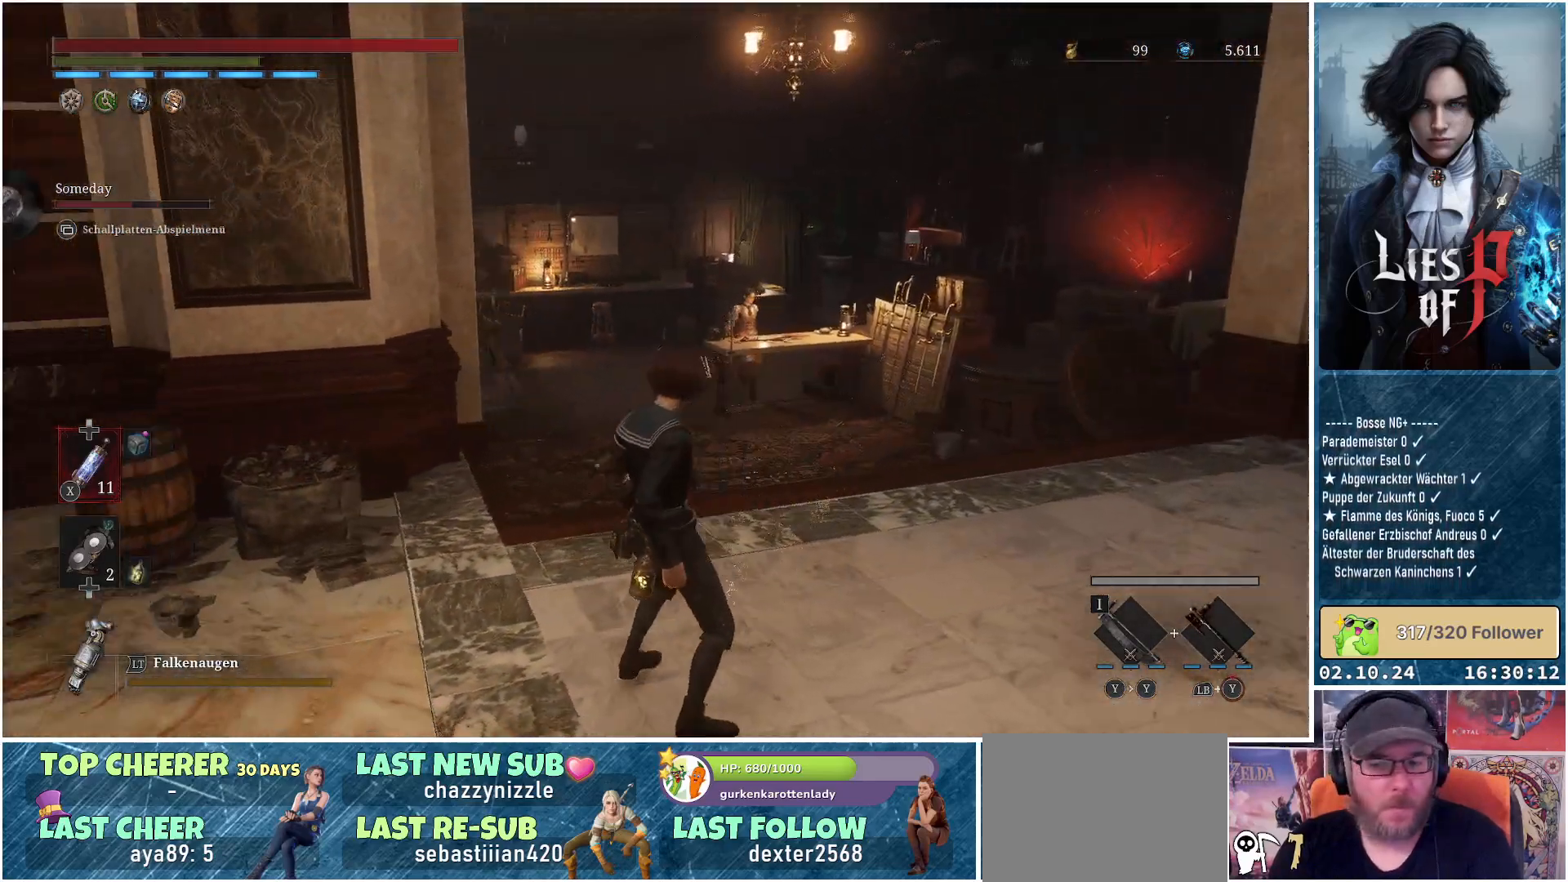
{"buttons": [], "left_stick": "left", "right_stick": "left", "events": [[183, "right_stick", "center"], [400, "left_stick", "left"], [500, "right_stick", "left"]]}
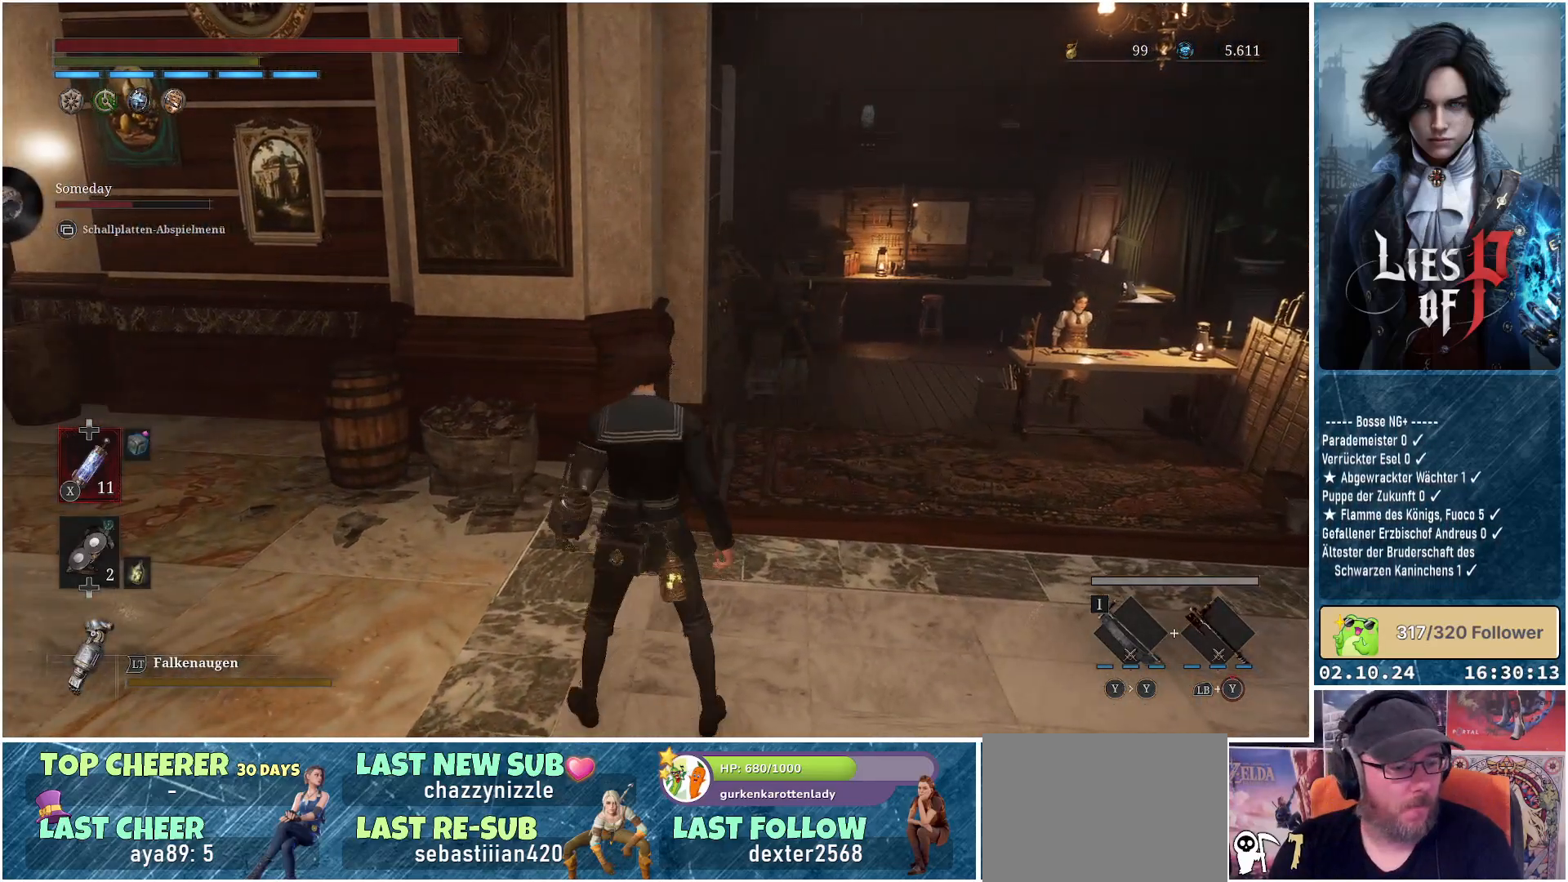
{"buttons": [], "left_stick": "up-left", "right_stick": "left", "events": [[267, "left_stick", "up-left"]]}
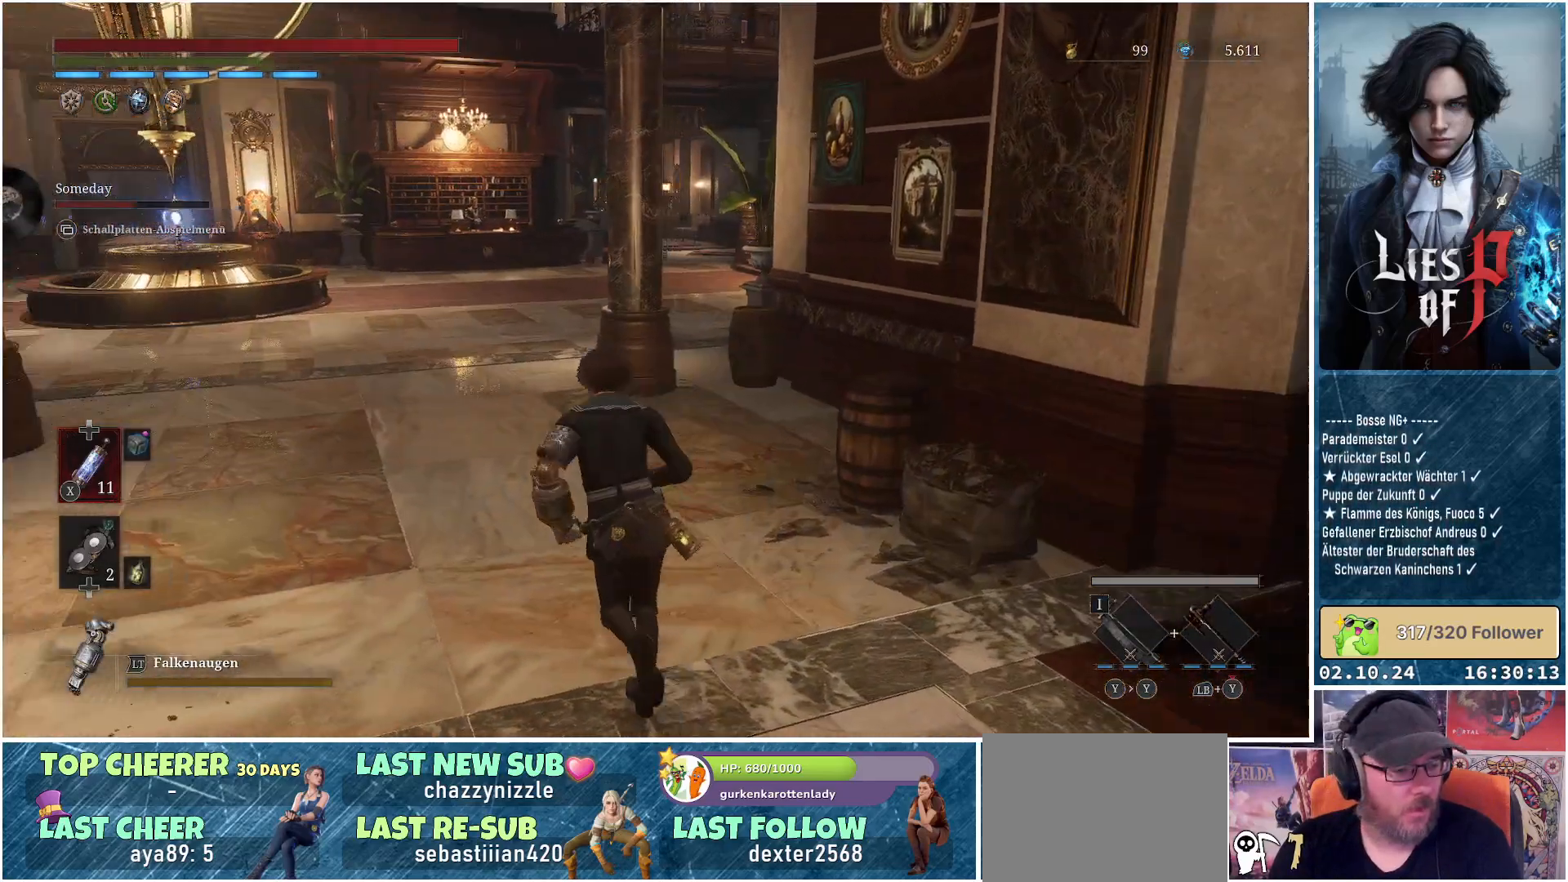
{"buttons": [], "left_stick": "up-left", "right_stick": "center", "events": [[33, "right_stick", "center"]]}
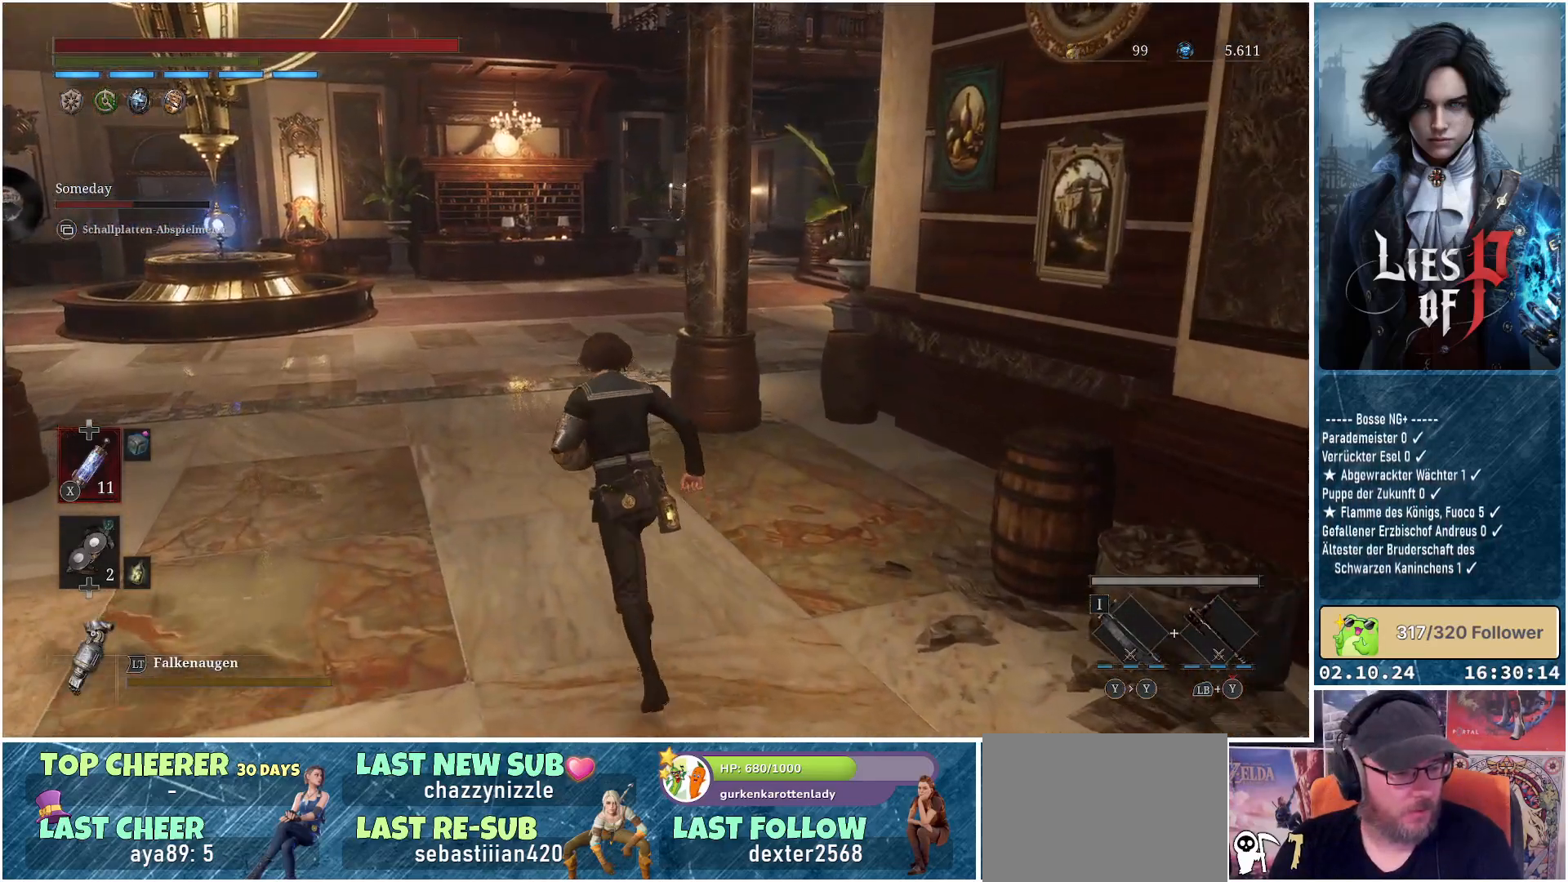
{"buttons": [], "left_stick": "up", "right_stick": "center", "events": [[150, "left_stick", "up"]]}
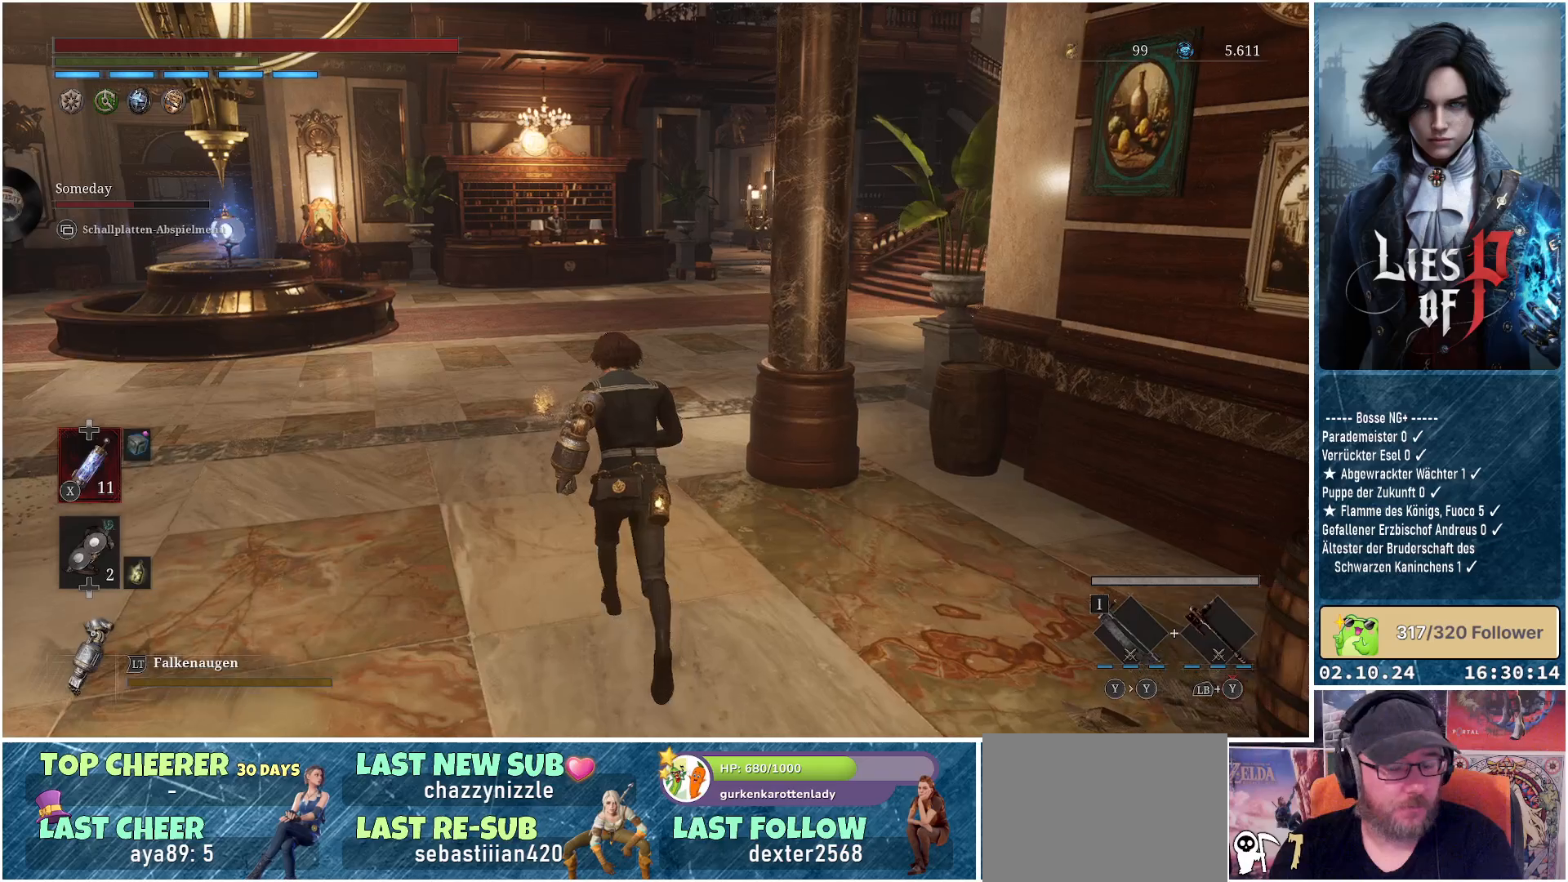
{"buttons": [], "left_stick": "up", "right_stick": "center", "events": []}
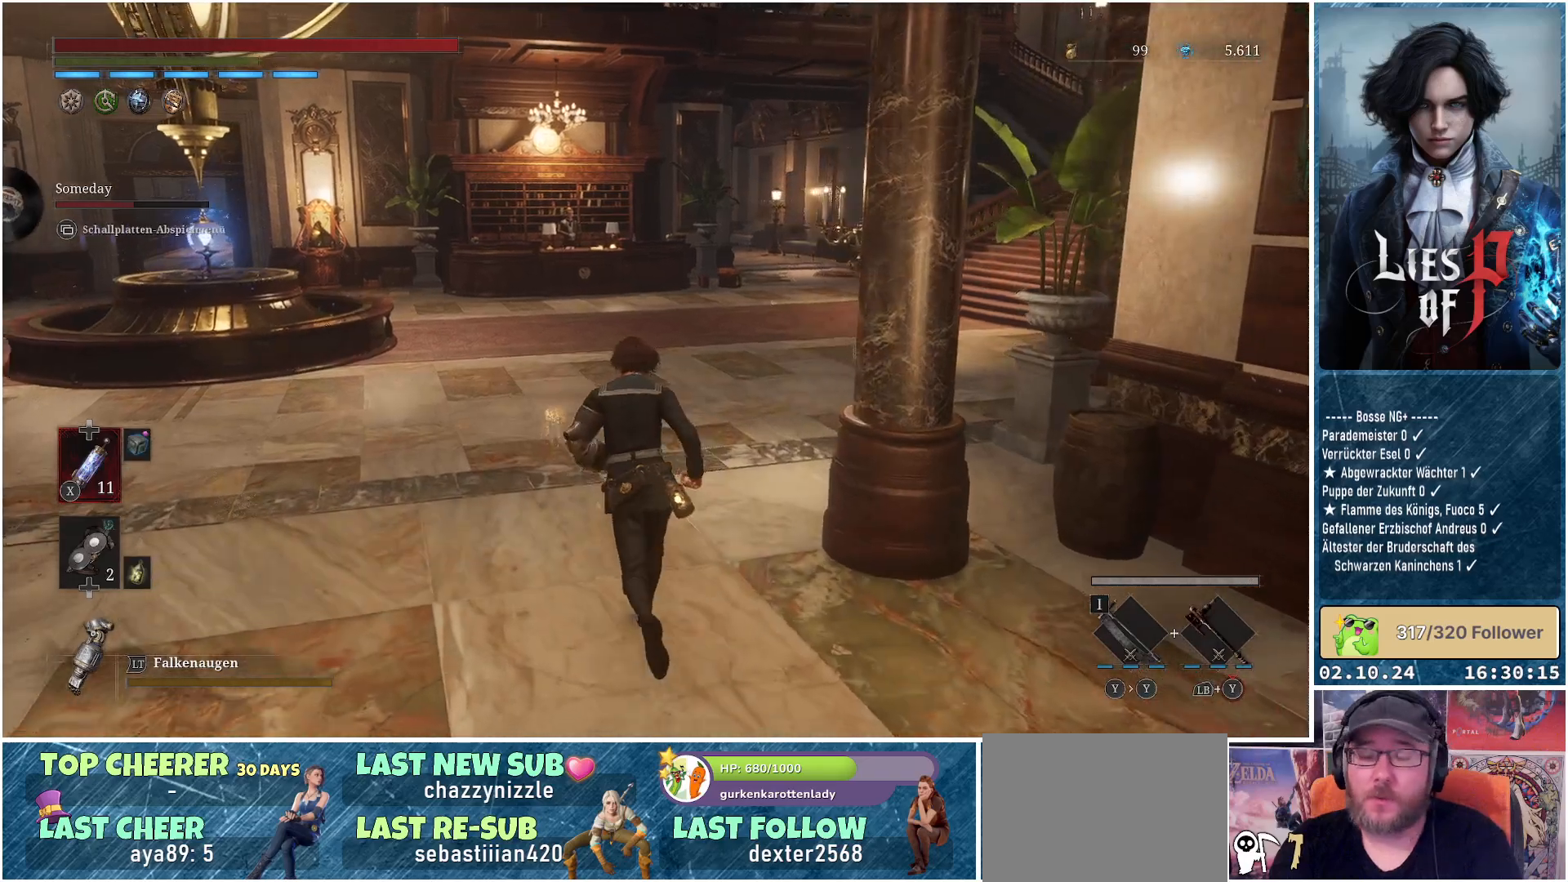
{"buttons": [], "left_stick": "up", "right_stick": "center", "events": []}
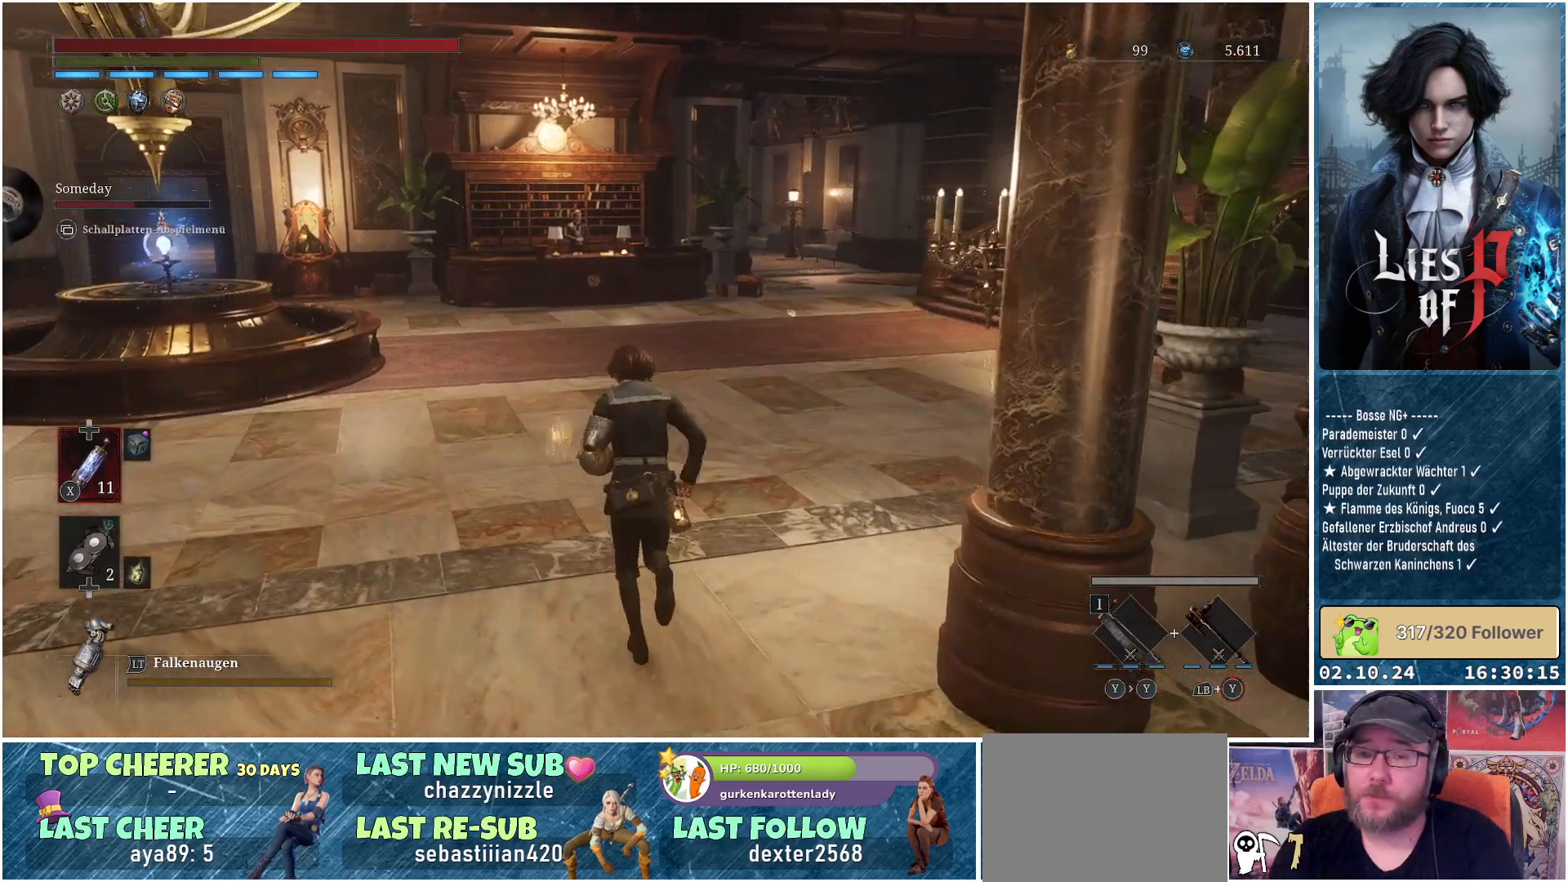
{"buttons": [], "left_stick": "up", "right_stick": "center", "events": []}
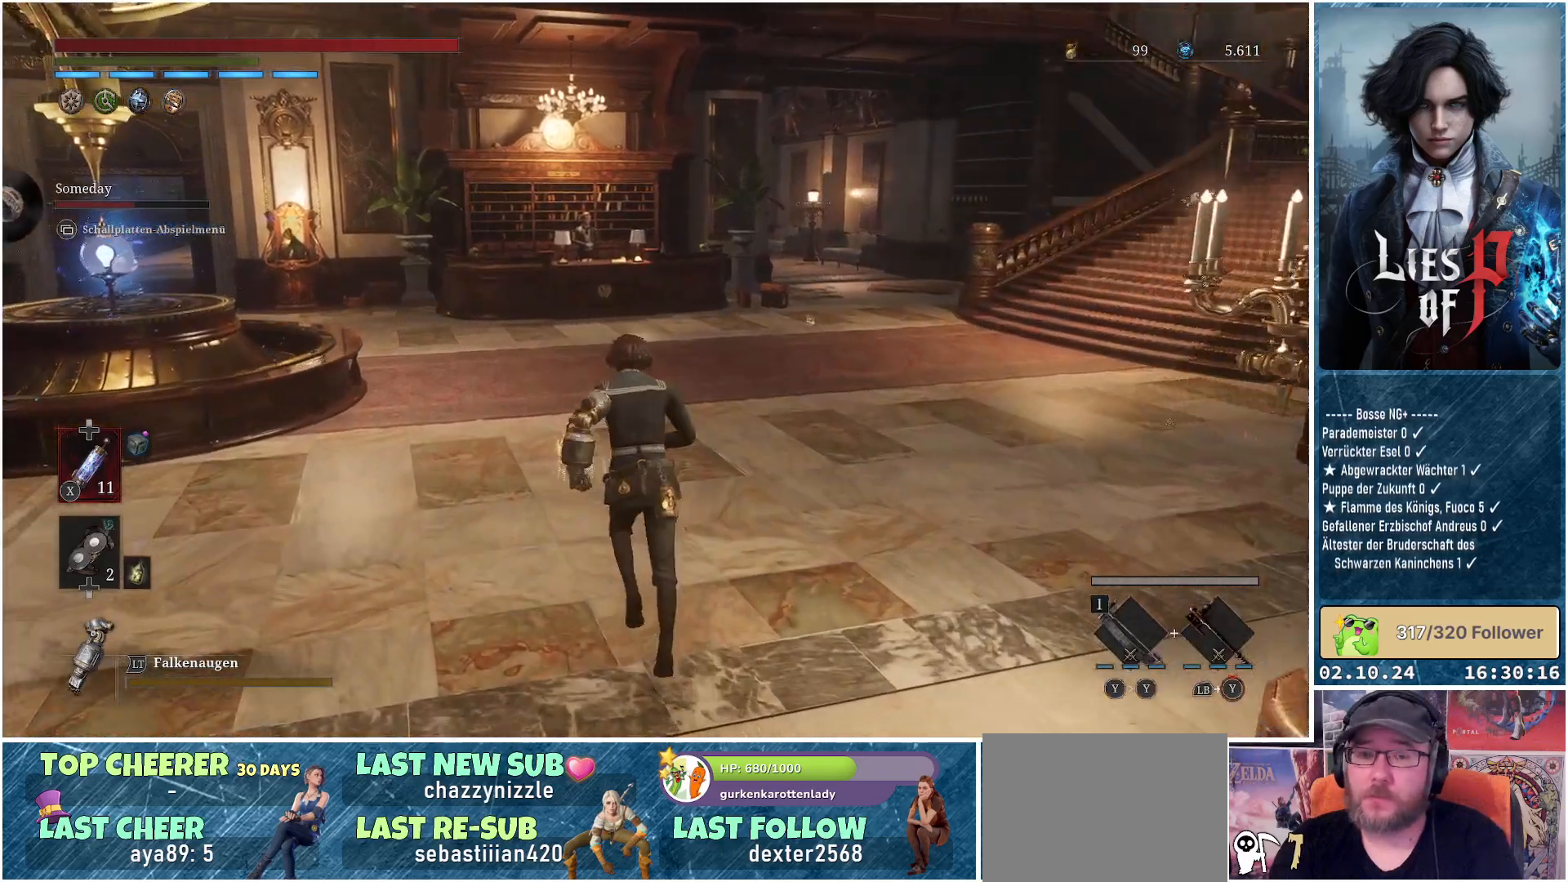
{"buttons": [], "left_stick": "up", "right_stick": "center", "events": []}
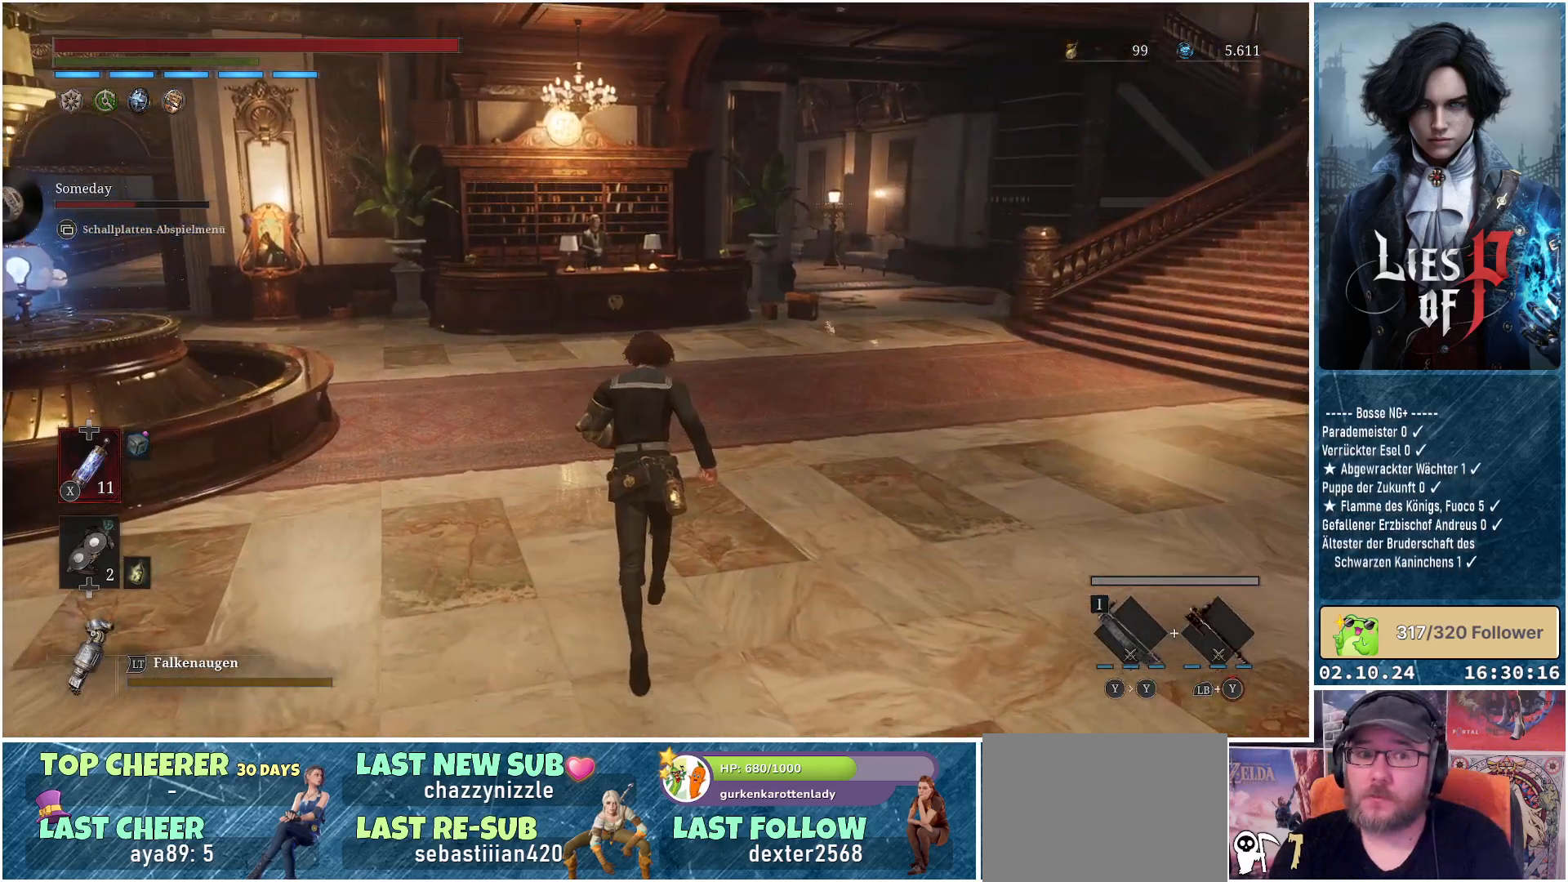
{"buttons": [], "left_stick": "up", "right_stick": "center", "events": []}
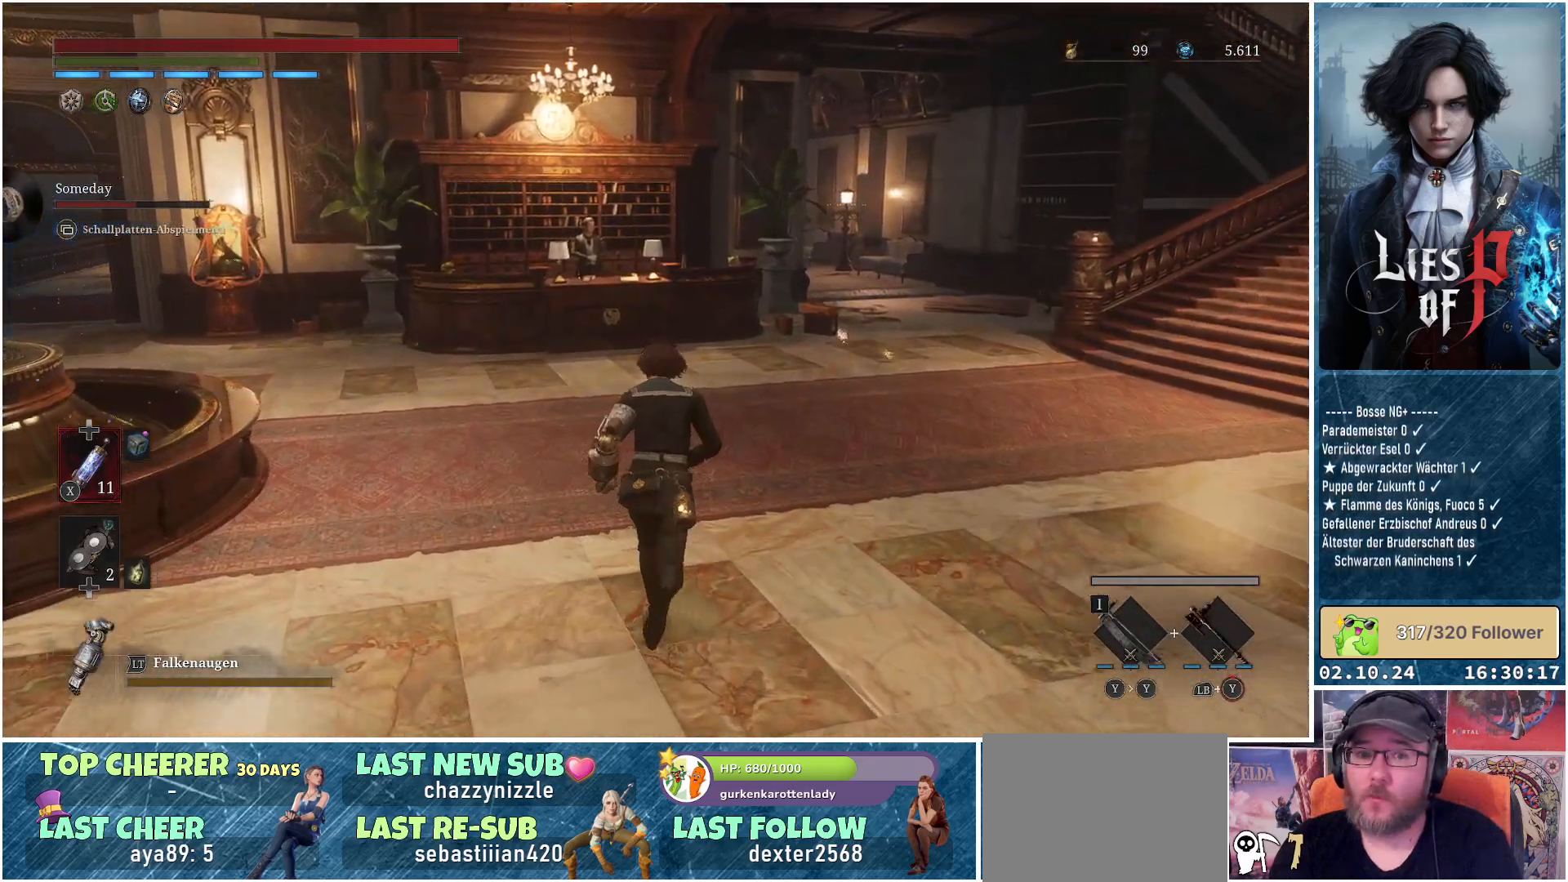
{"buttons": [], "left_stick": "up", "right_stick": "center", "events": []}
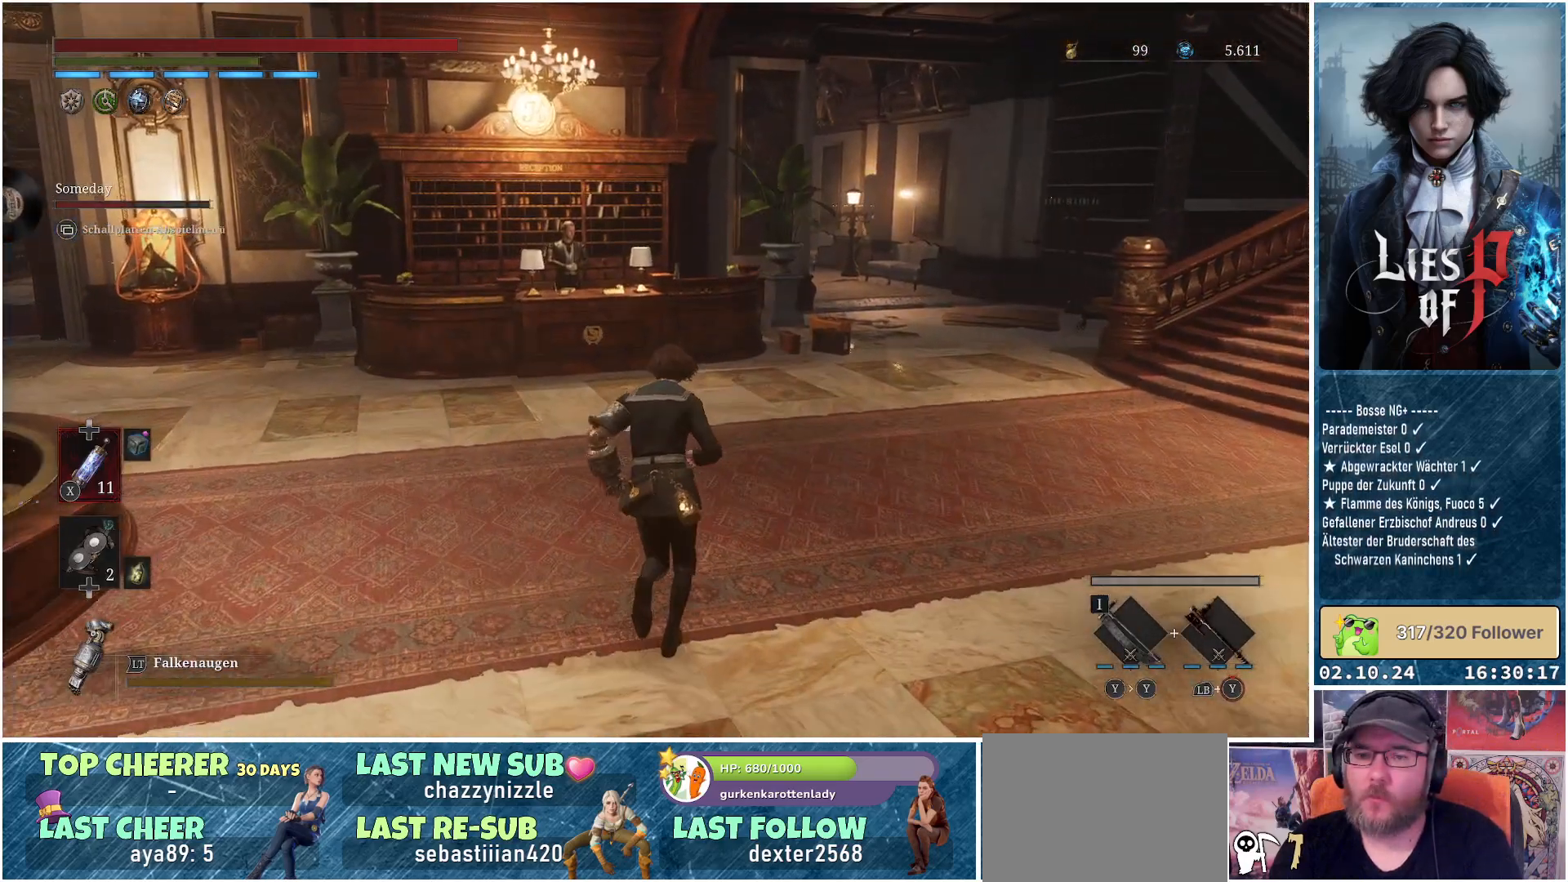
{"buttons": [], "left_stick": "up", "right_stick": "left", "events": [[500, "right_stick", "left"]]}
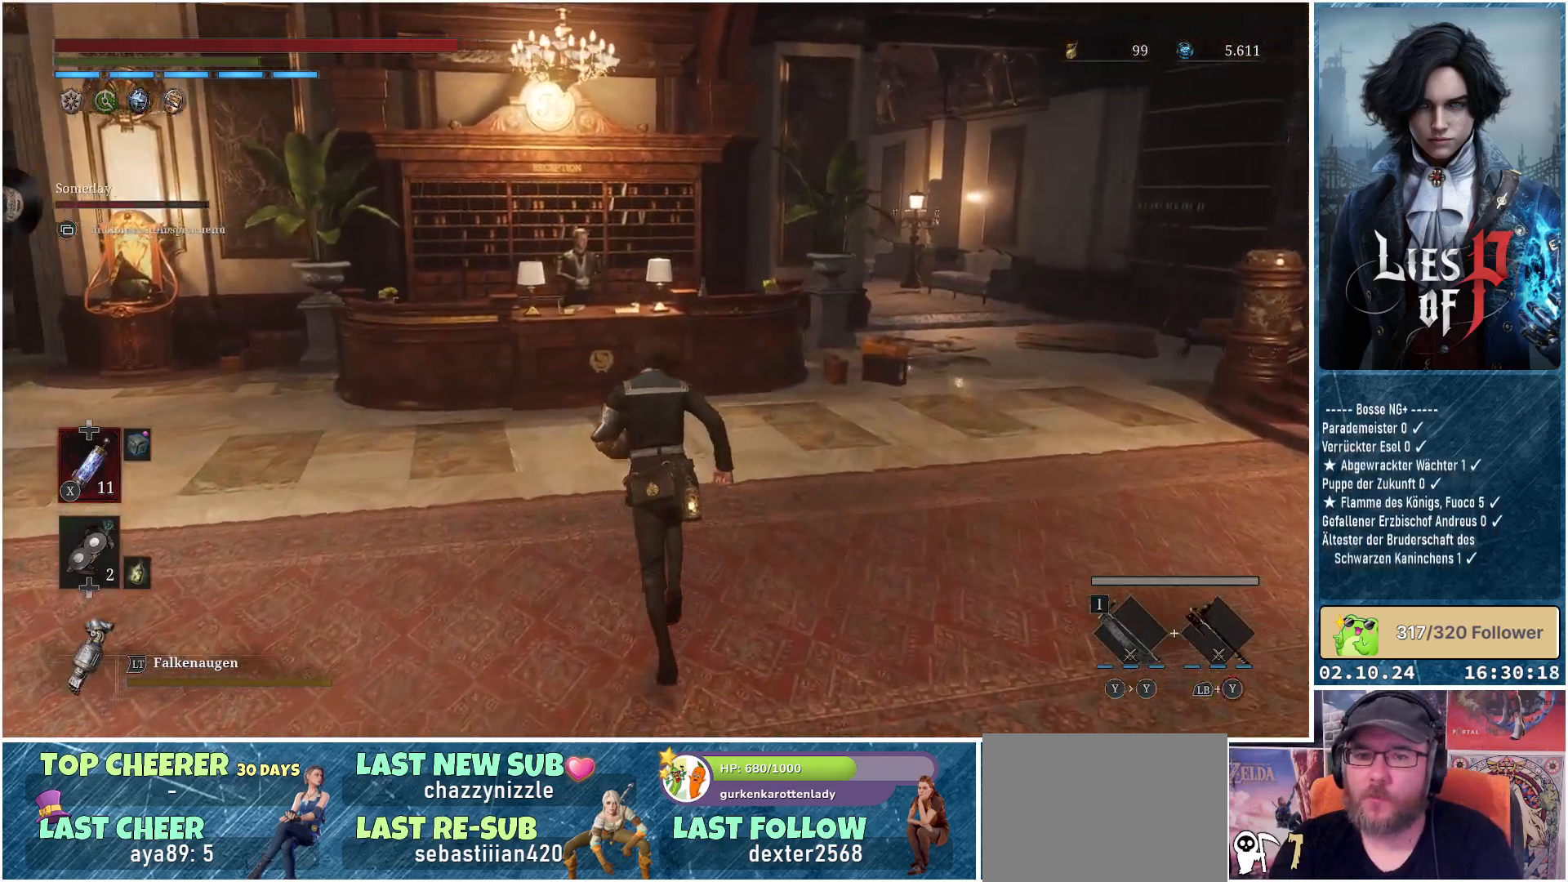
{"buttons": [], "left_stick": "up", "right_stick": "left", "events": []}
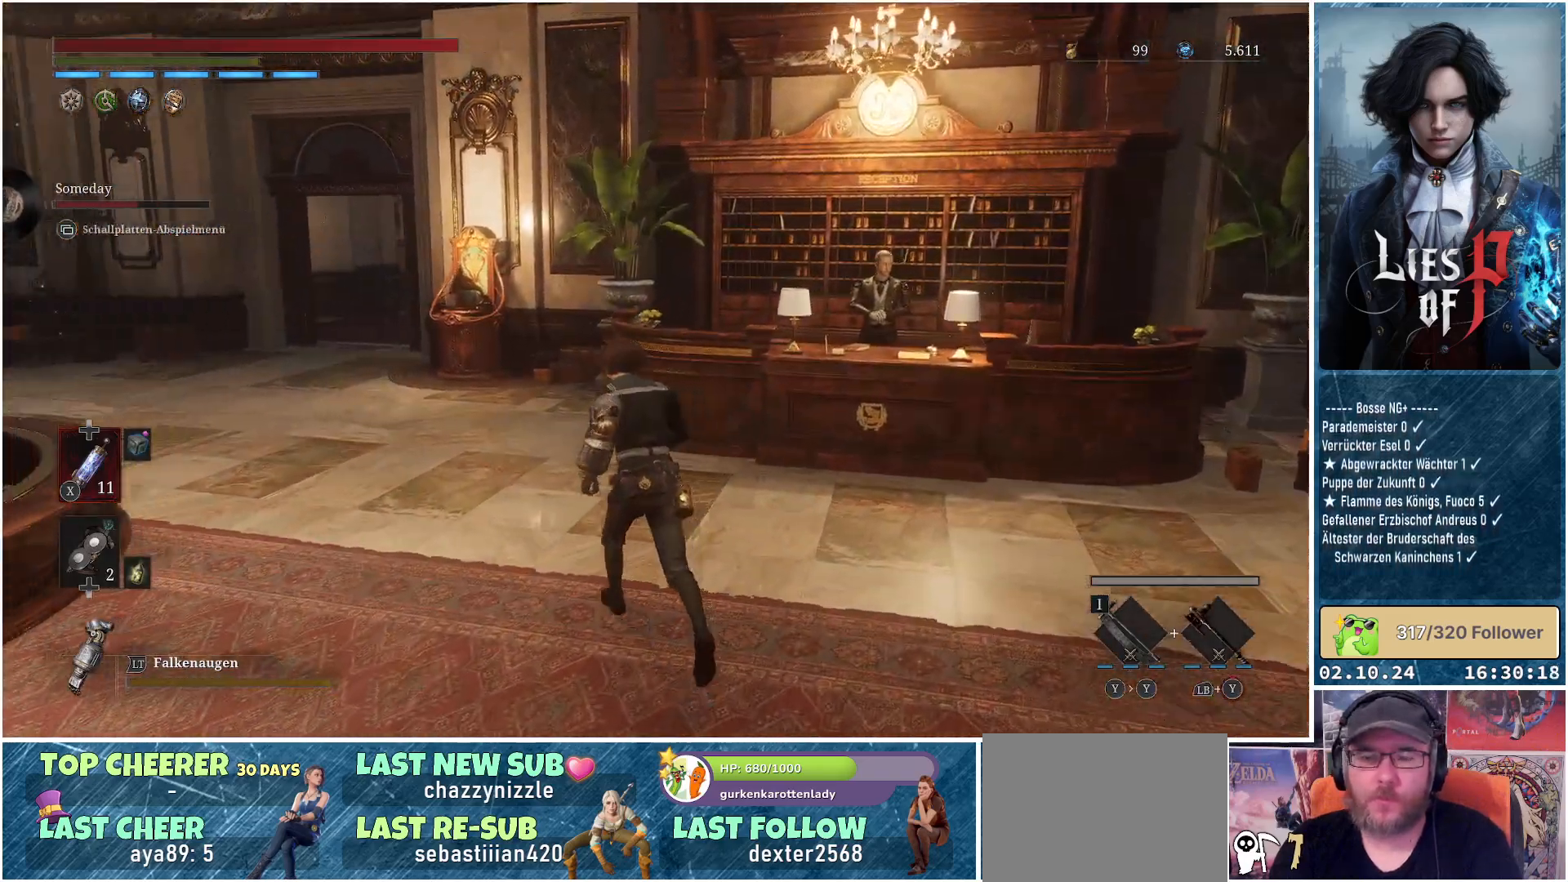
{"buttons": [], "left_stick": "up", "right_stick": "left", "events": []}
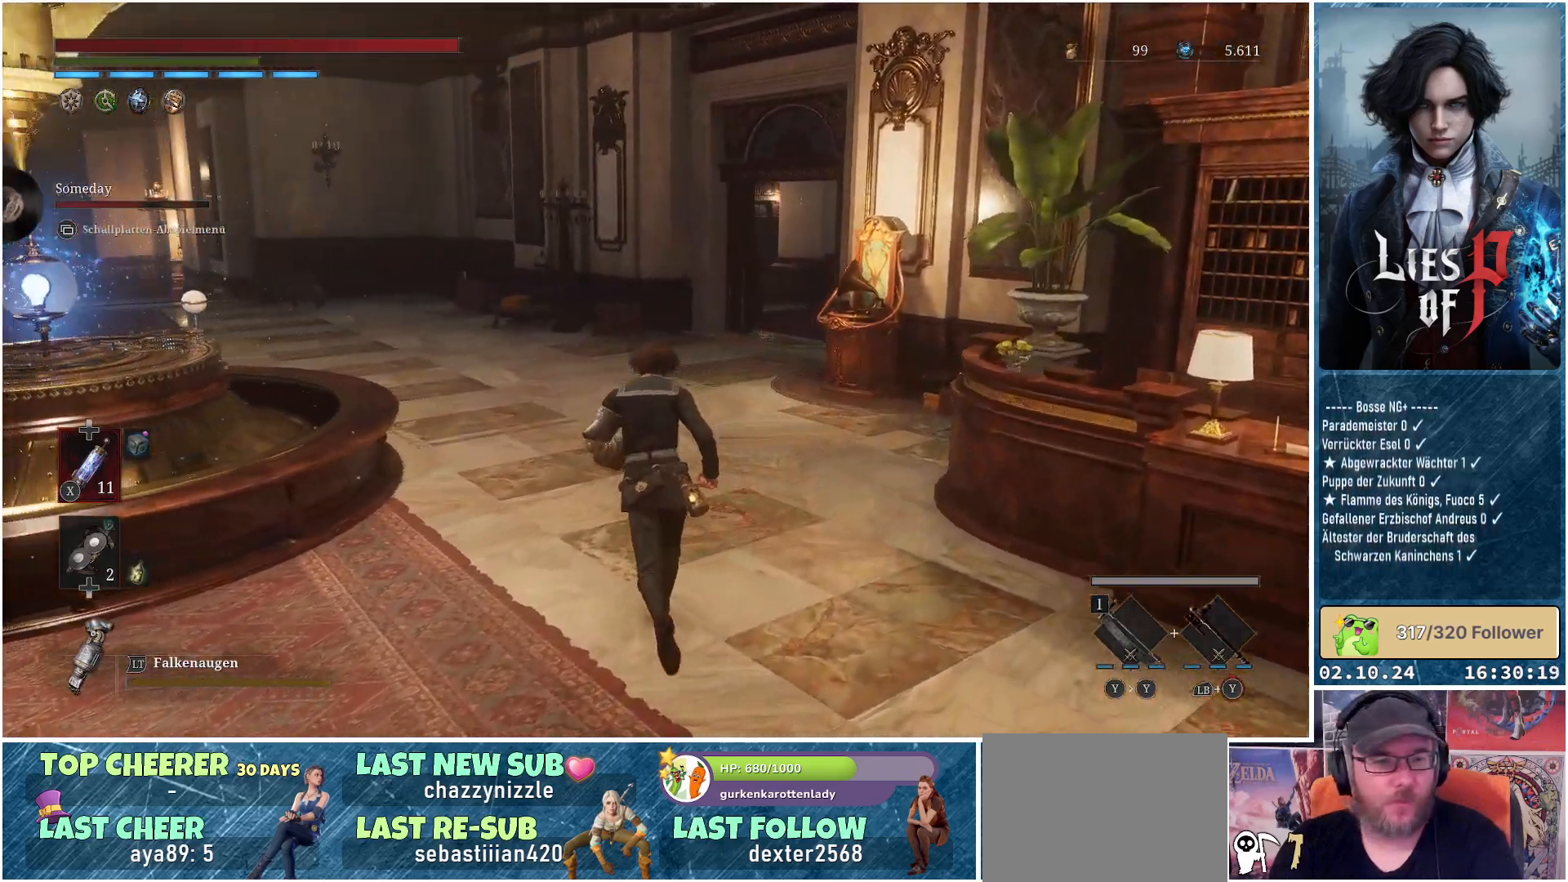
{"buttons": [], "left_stick": "up", "right_stick": "center", "events": [[250, "right_stick", "center"]]}
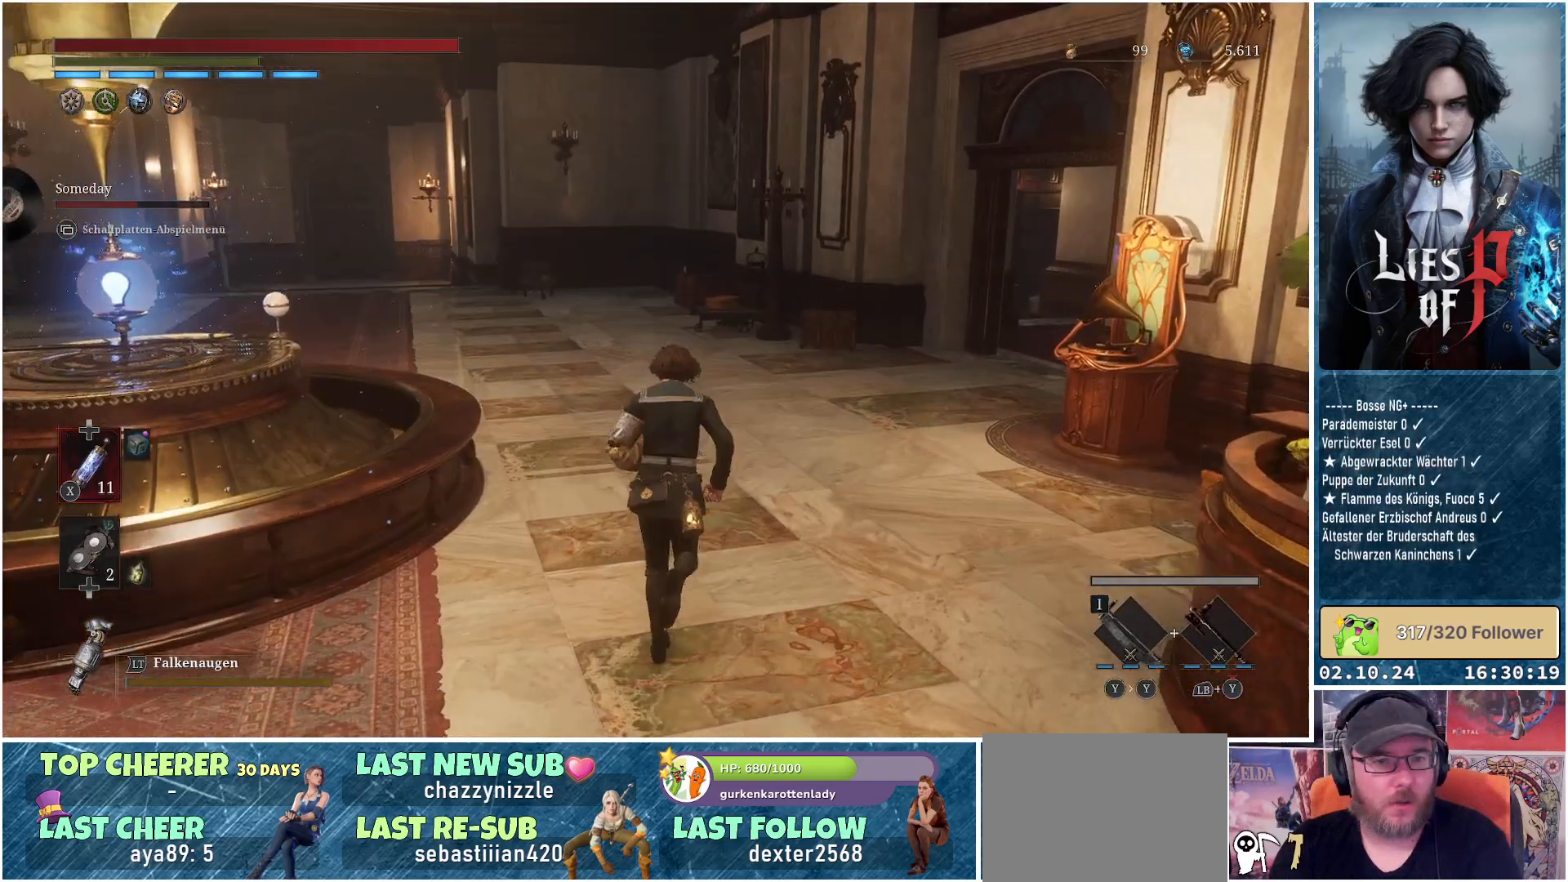
{"buttons": [], "left_stick": "up", "right_stick": "center", "events": []}
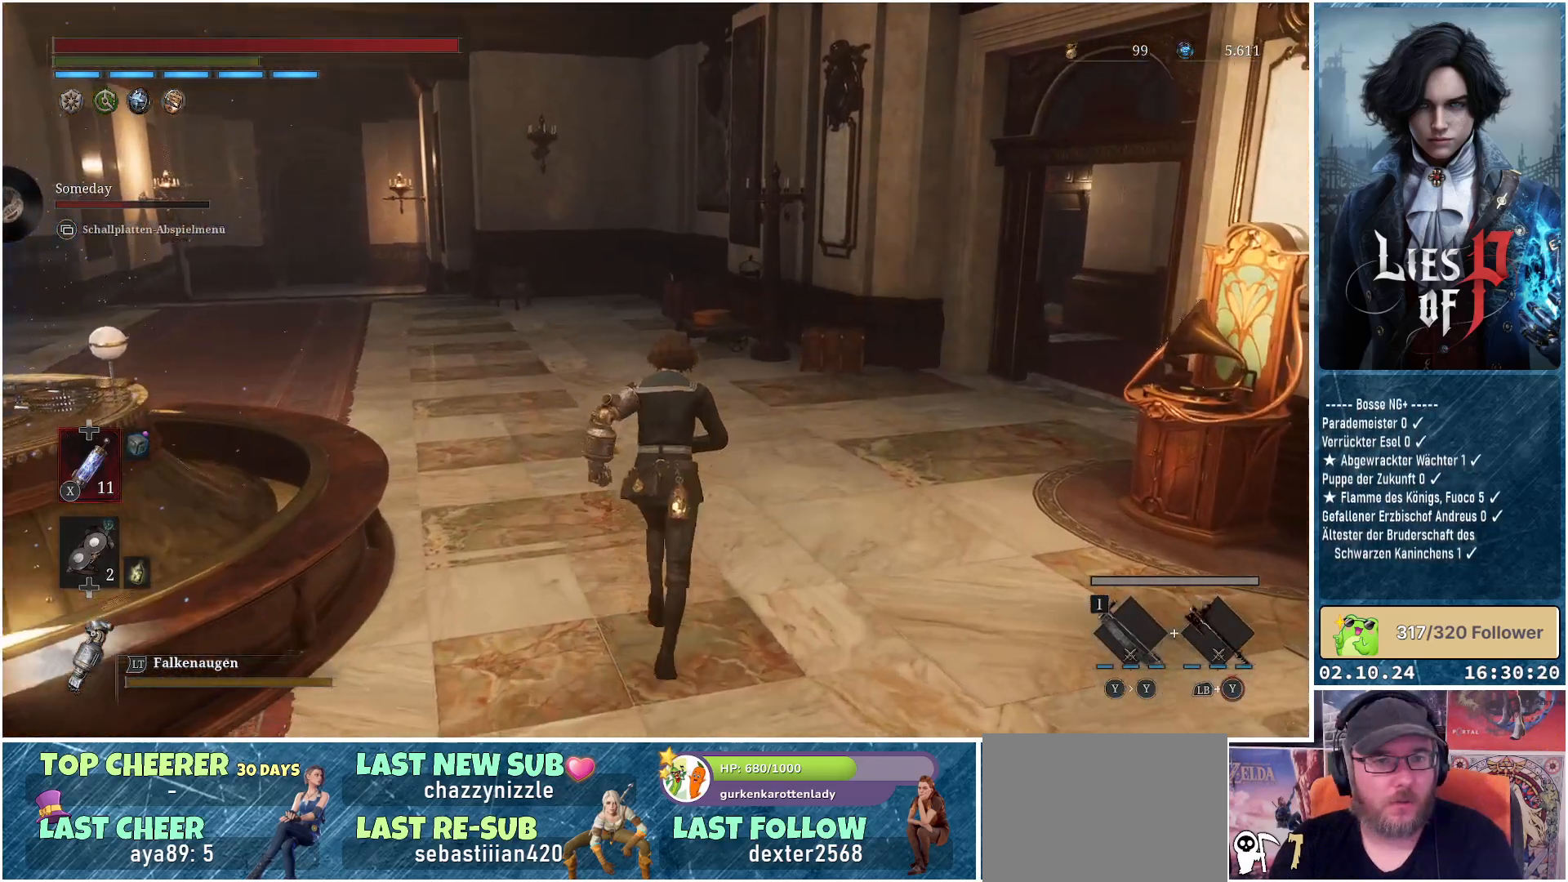
{"buttons": [], "left_stick": "up", "right_stick": "center", "events": []}
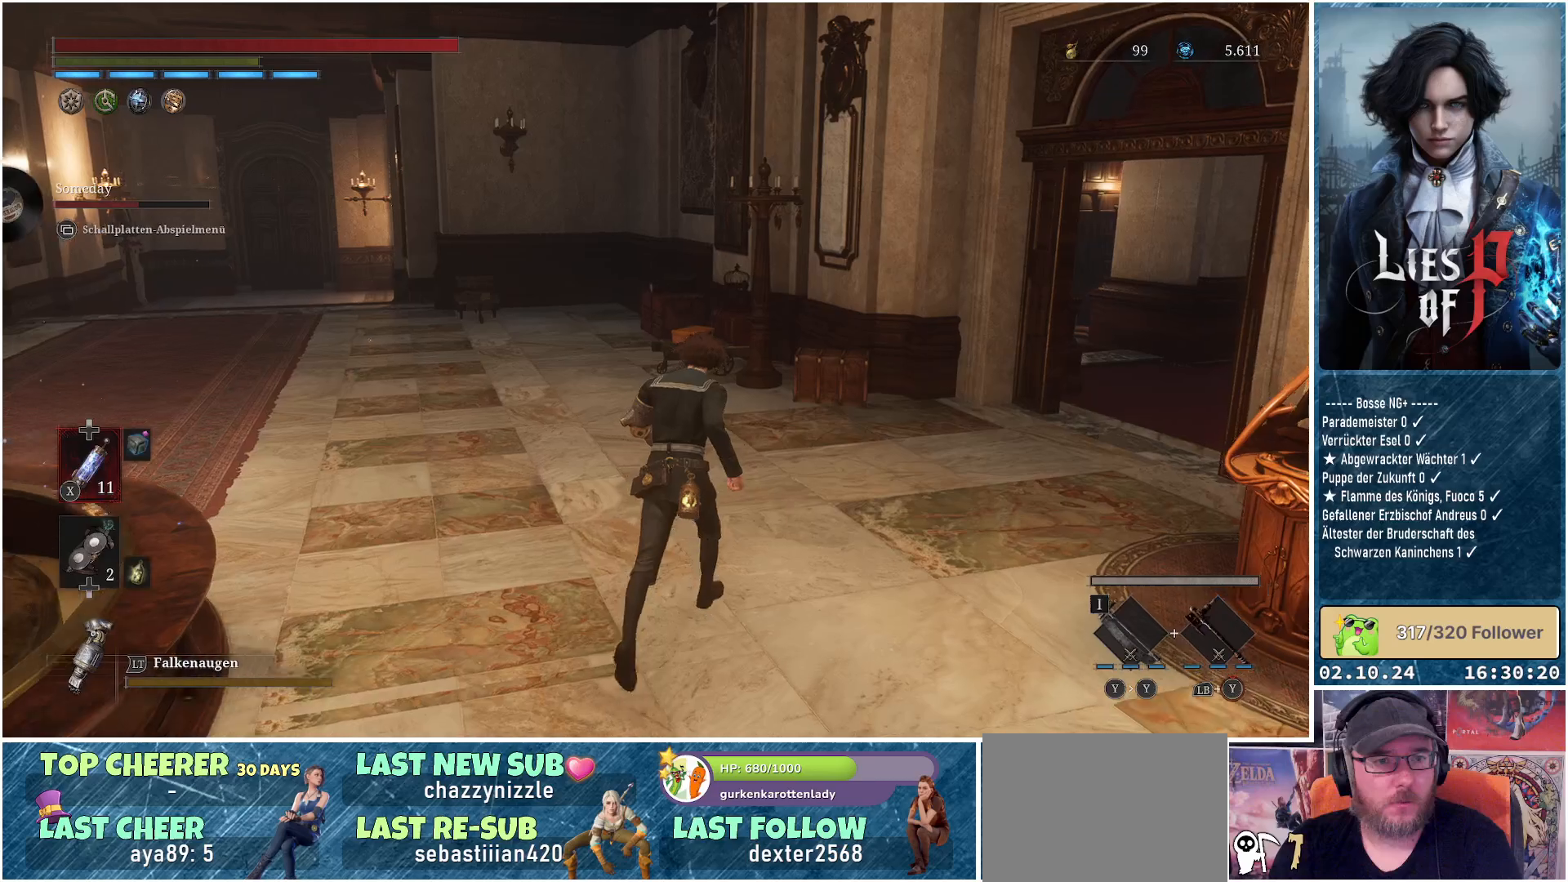
{"buttons": [], "left_stick": "up", "right_stick": "center", "events": []}